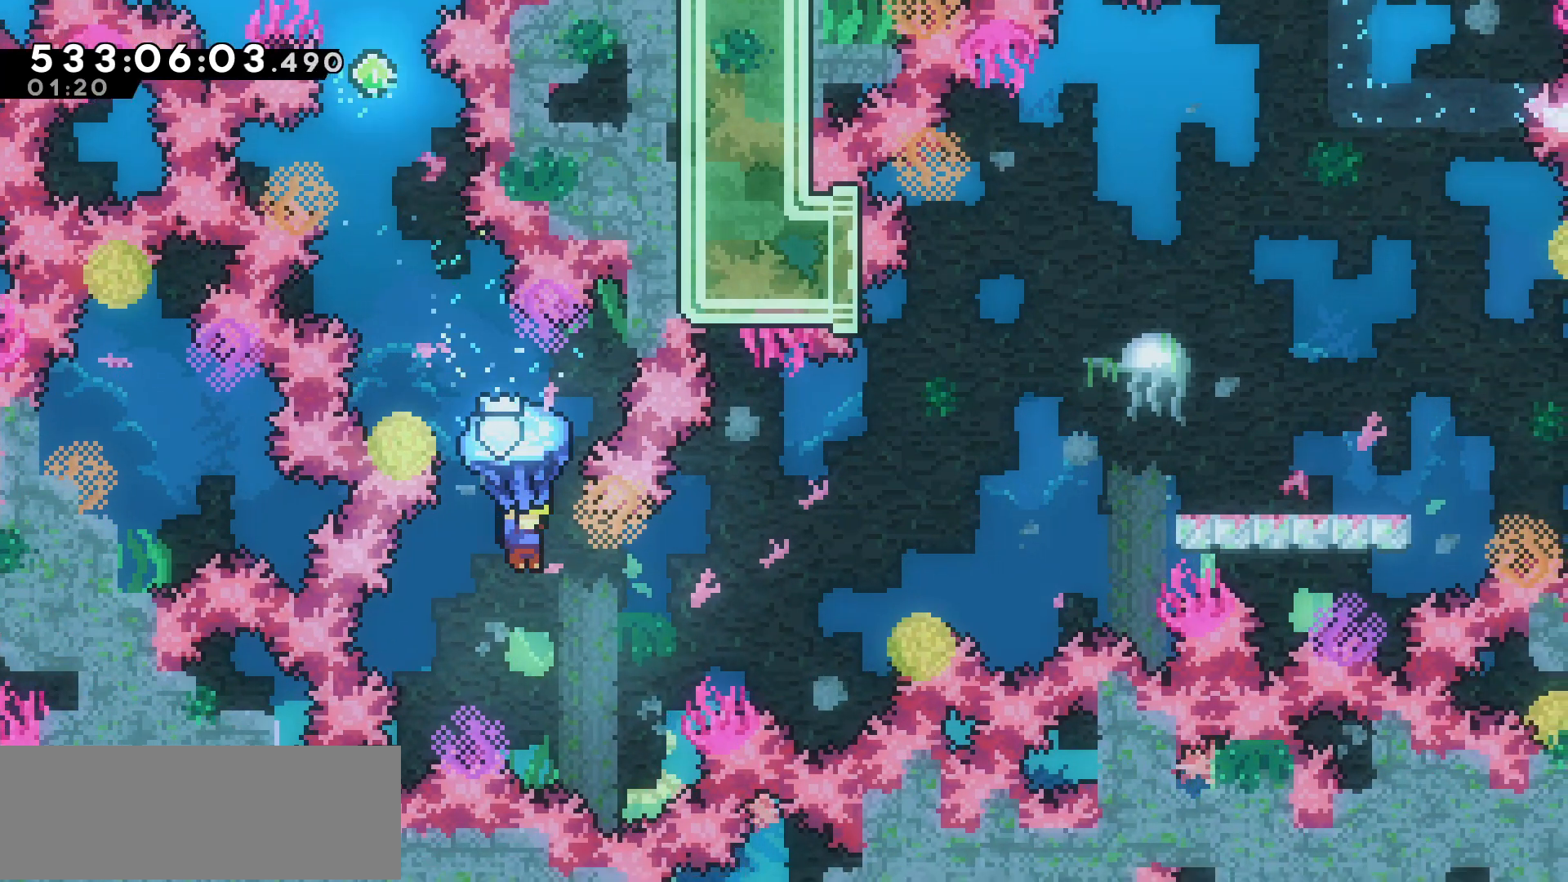
Gameplay with keyboard; each line is a JSON object with the keys held at the frame after it. "events" lists presses ("down") and releases ("up") of "dash", "demo", "down", "grab", "jump", "jump2", "left", "pause", "right" and "up" between this image and that frame as [ms after this image, input, new state], when the widget could be followed in between. No other keys are recorded. Mouse input is not recorded. Key names are as the overlay labels them; some are game actions (e.g. jump) rather than physical keys.
{"keys": ["right", "up"], "events": [[200, "up", "down"], [433, "grab", "up"]]}
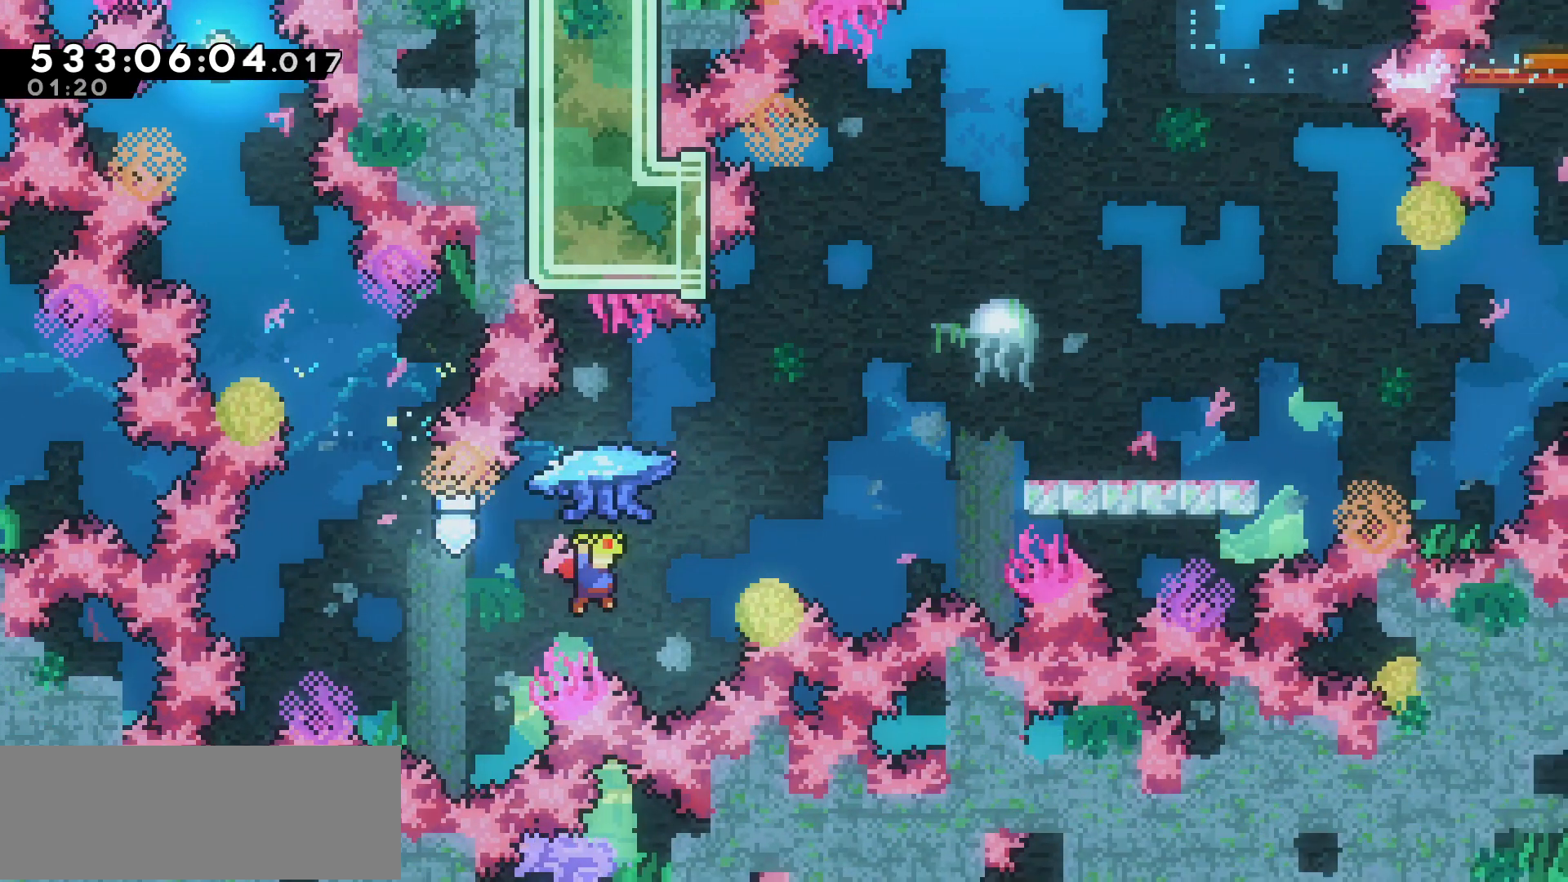
{"keys": ["grab", "right", "up"], "events": [[33, "dash", "down"], [283, "grab", "down"], [500, "dash", "up"]]}
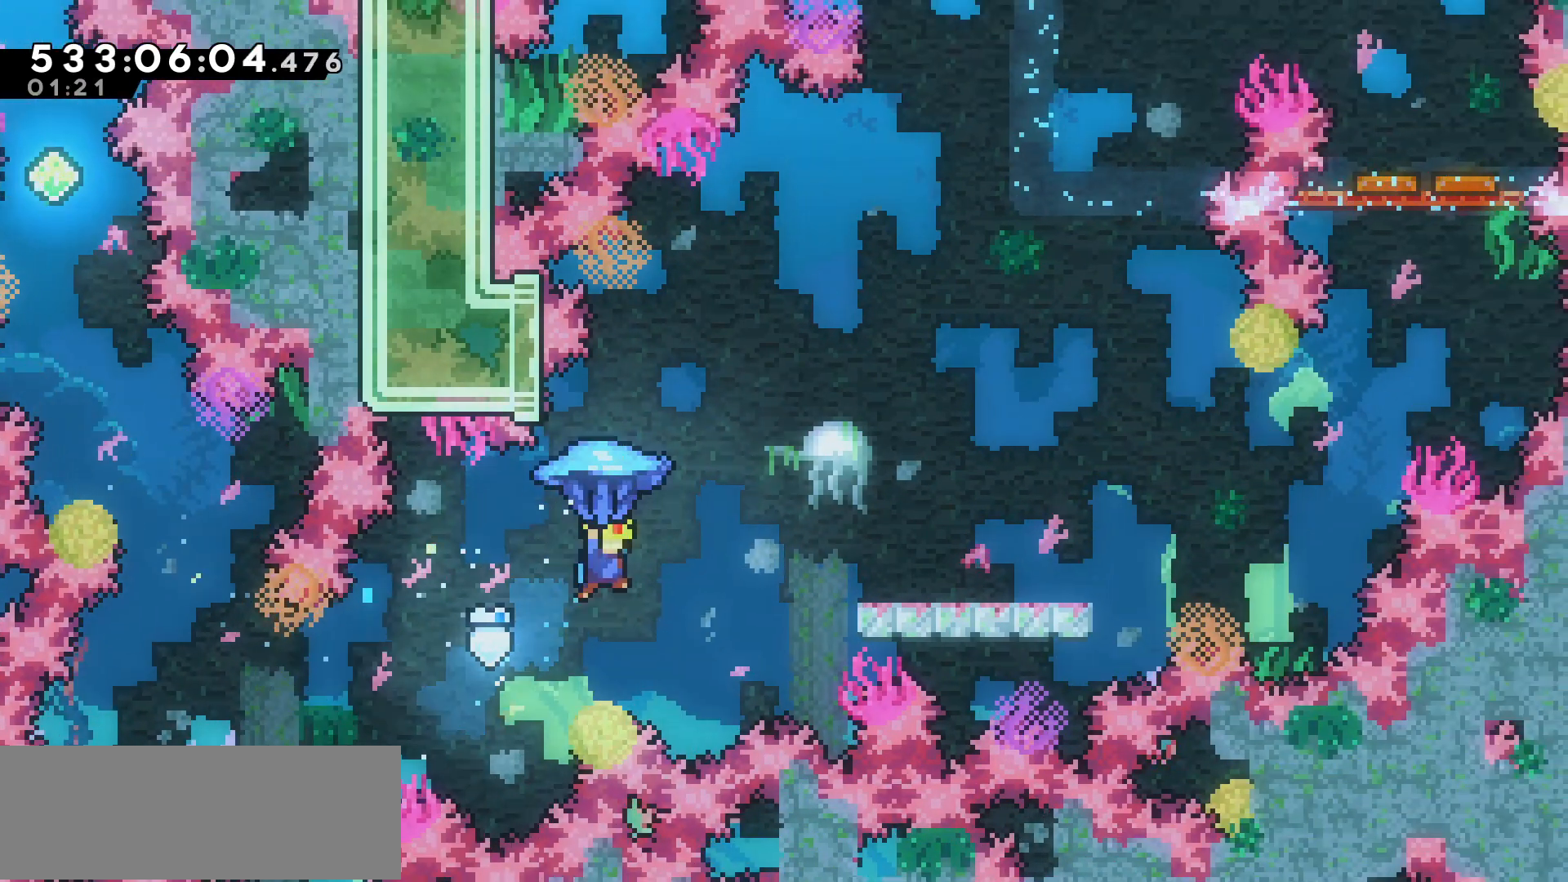
{"keys": ["grab", "up"], "events": [[183, "right", "up"], [283, "left", "down"], [433, "left", "up"]]}
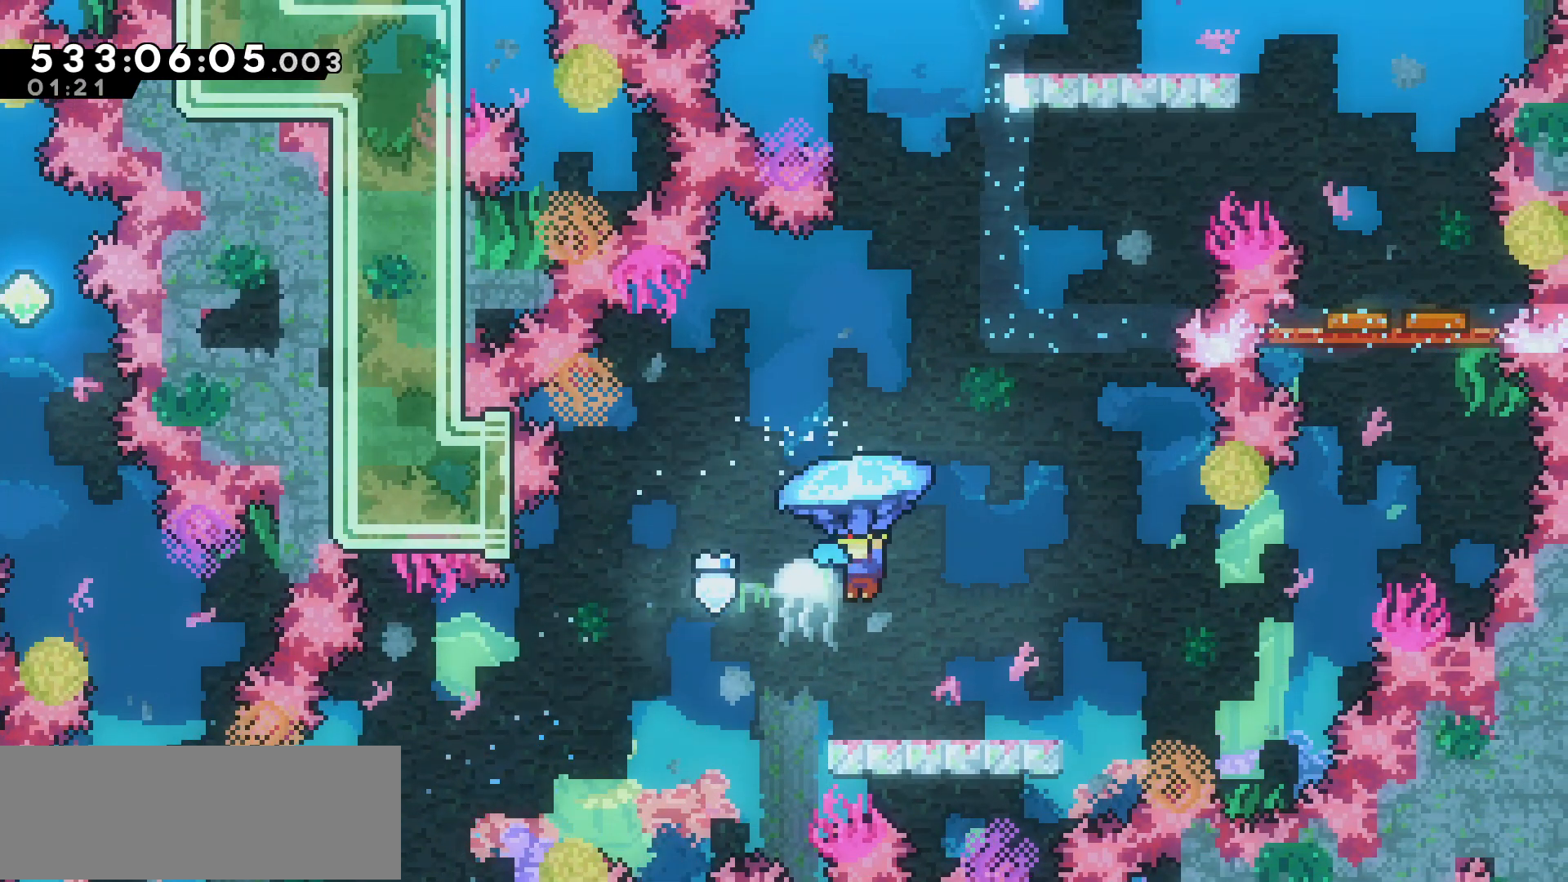
{"keys": [], "events": [[250, "grab", "up"], [300, "up", "up"]]}
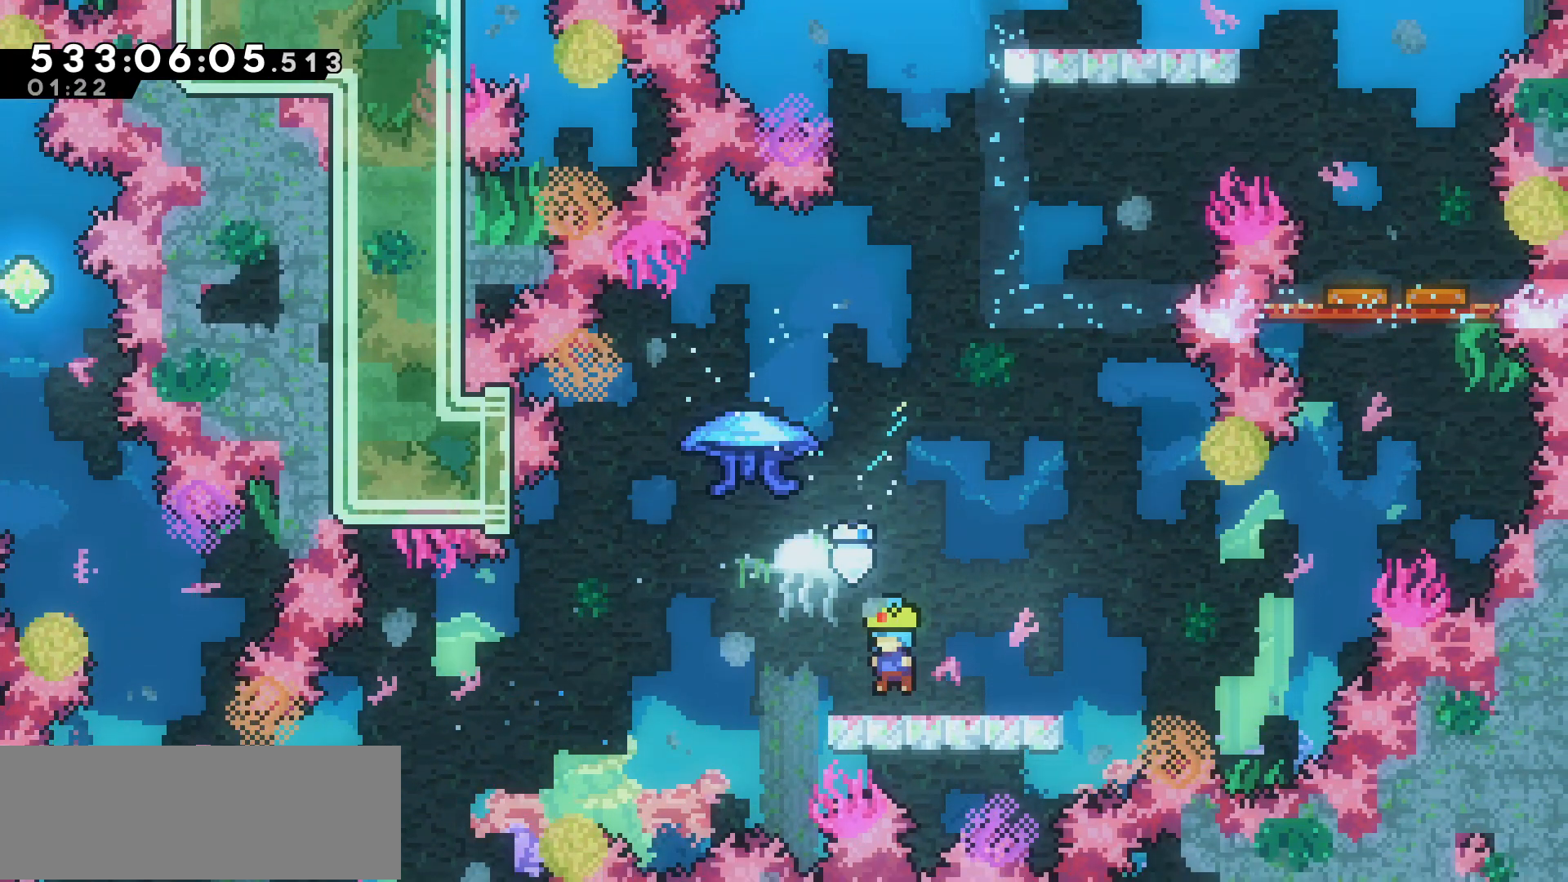
{"keys": ["jump", "right"], "events": [[133, "dash", "down"], [133, "right", "down"], [283, "dash", "up"], [350, "jump", "down"]]}
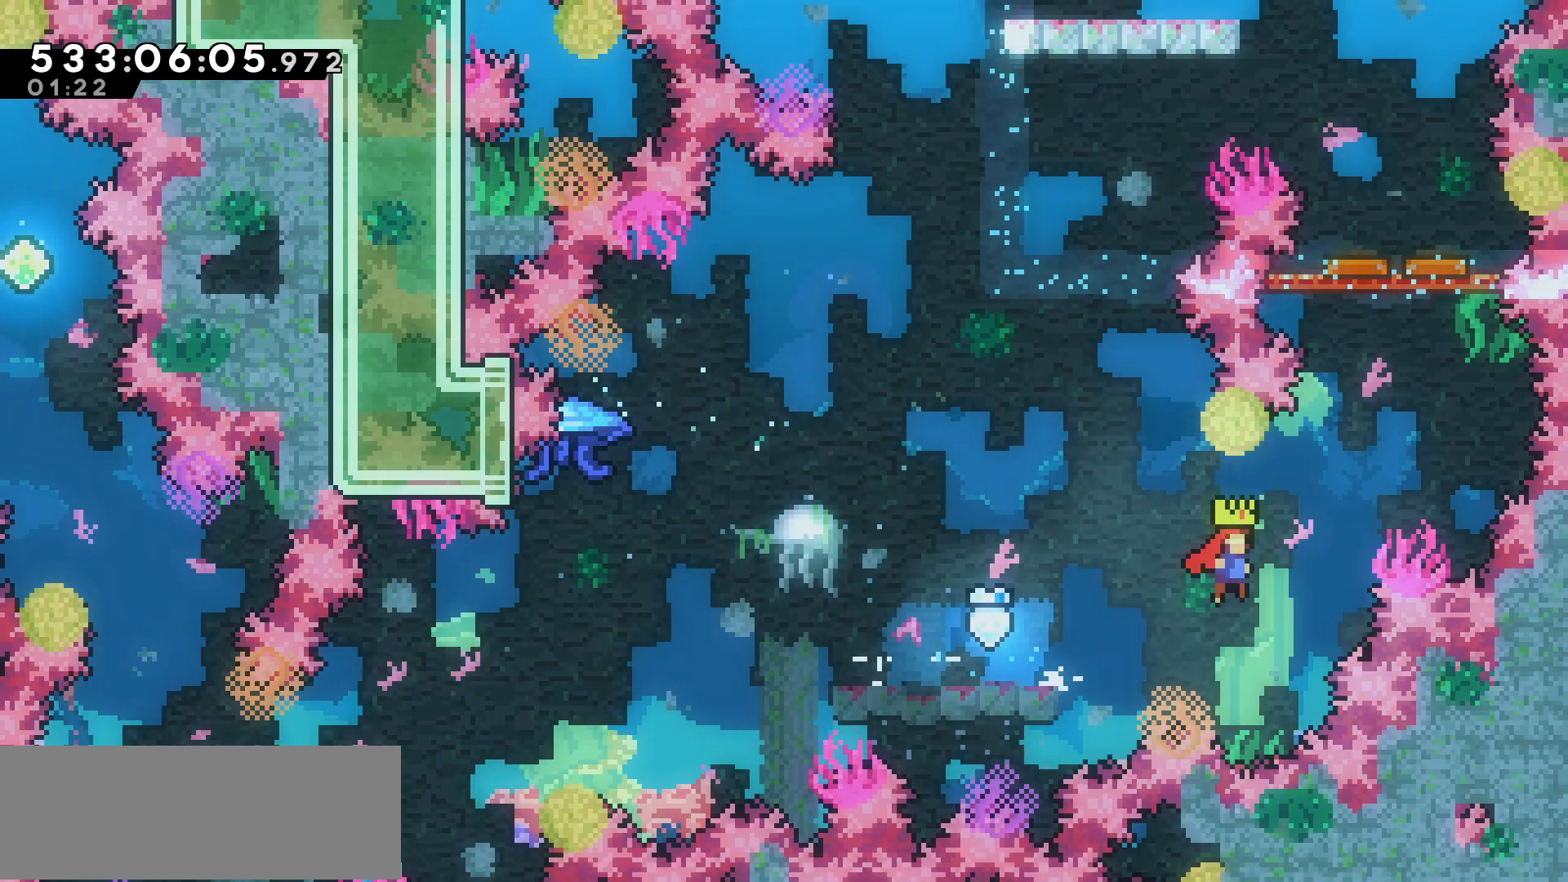
{"keys": [], "events": [[50, "jump", "up"], [83, "up", "down"], [100, "dash", "down"], [100, "right", "up"], [283, "dash", "up"], [333, "up", "up"], [383, "right", "down"], [483, "right", "up"]]}
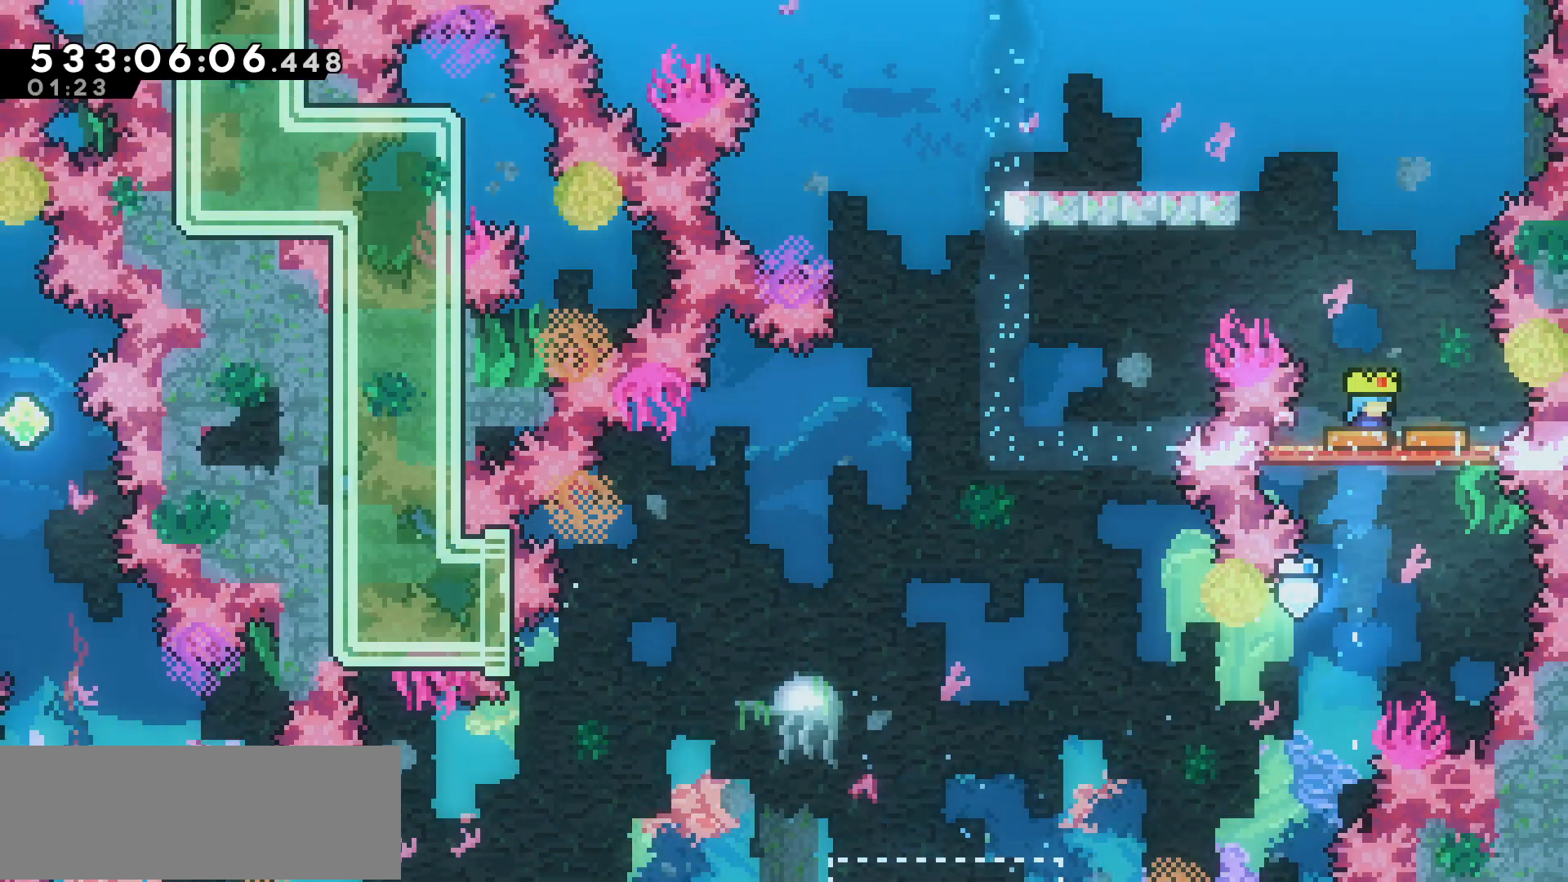
{"keys": [], "events": [[133, "left", "down"], [483, "left", "up"]]}
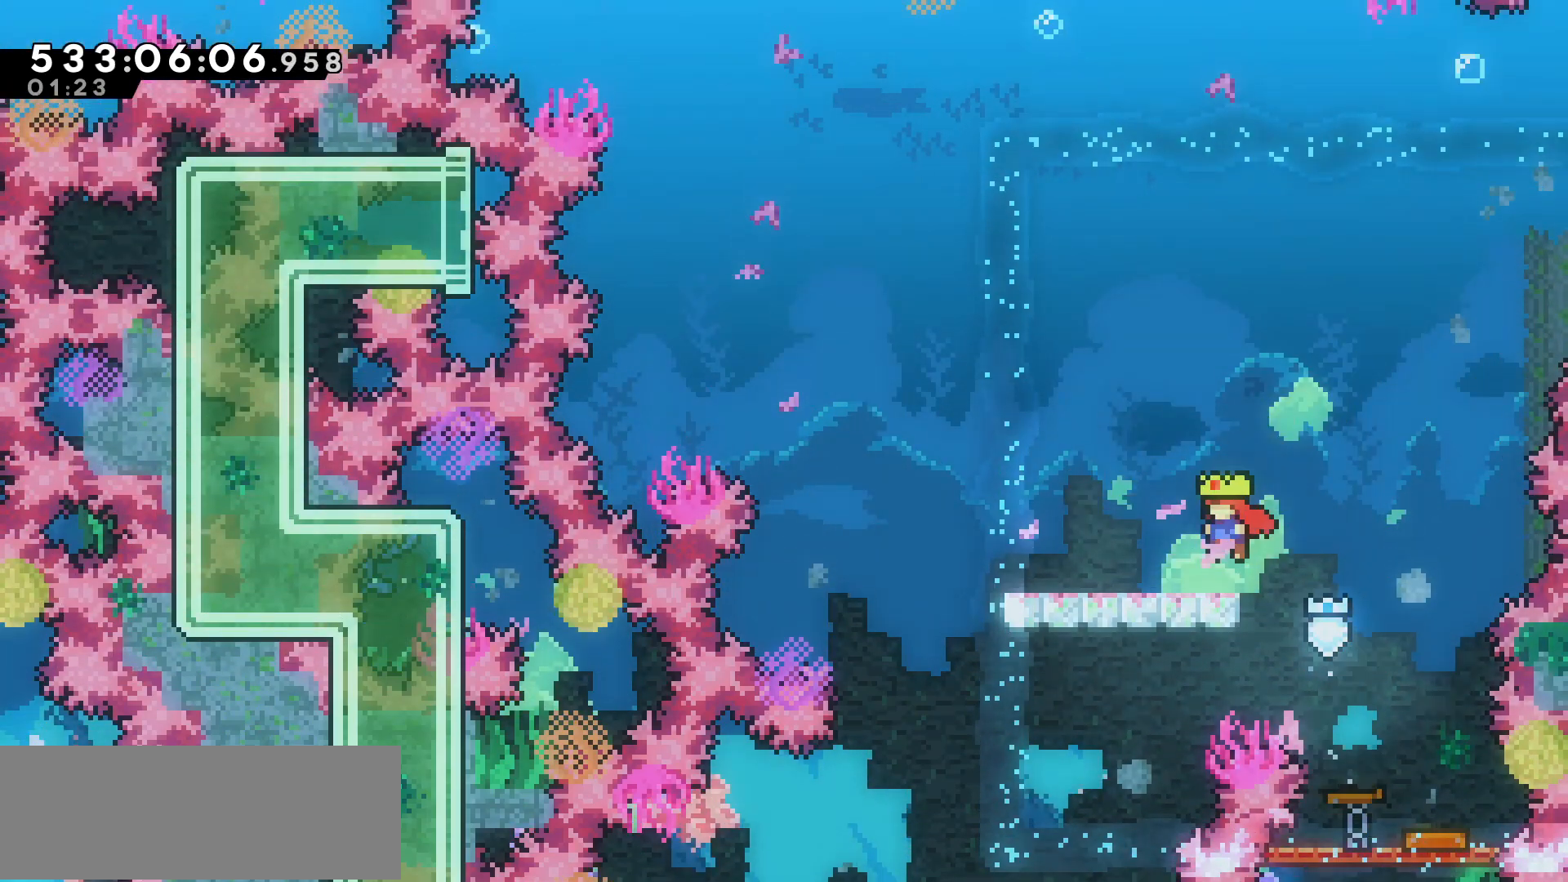
{"keys": ["jump", "left"], "events": [[333, "dash", "down"], [333, "left", "down"], [450, "dash", "up"], [500, "jump", "down"]]}
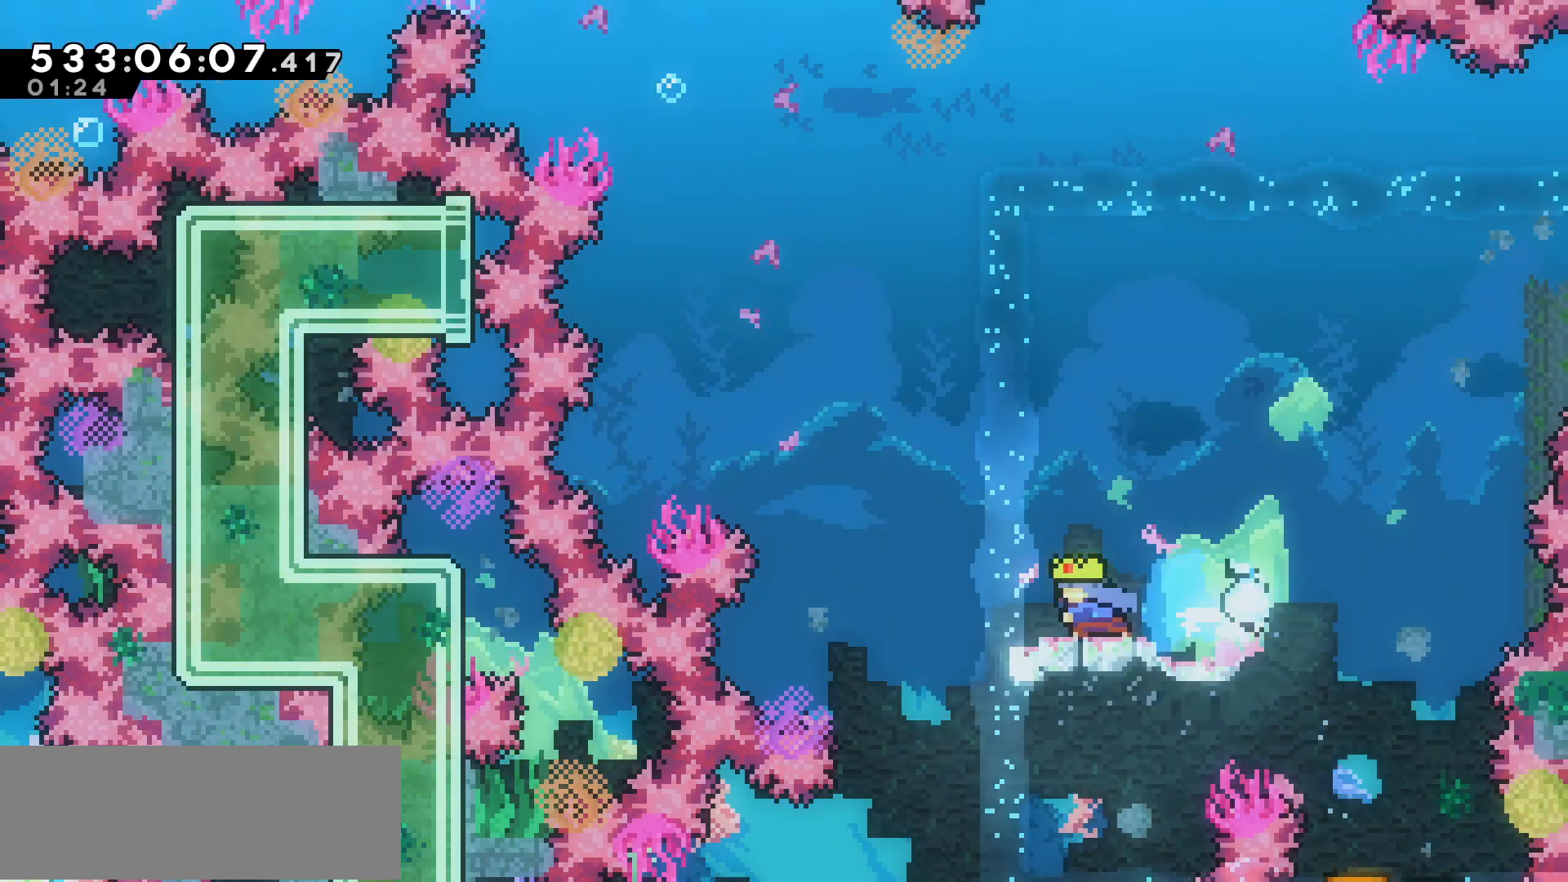
{"keys": ["dash", "up"], "events": [[283, "jump", "up"], [283, "left", "up"], [283, "up", "down"], [383, "dash", "down"]]}
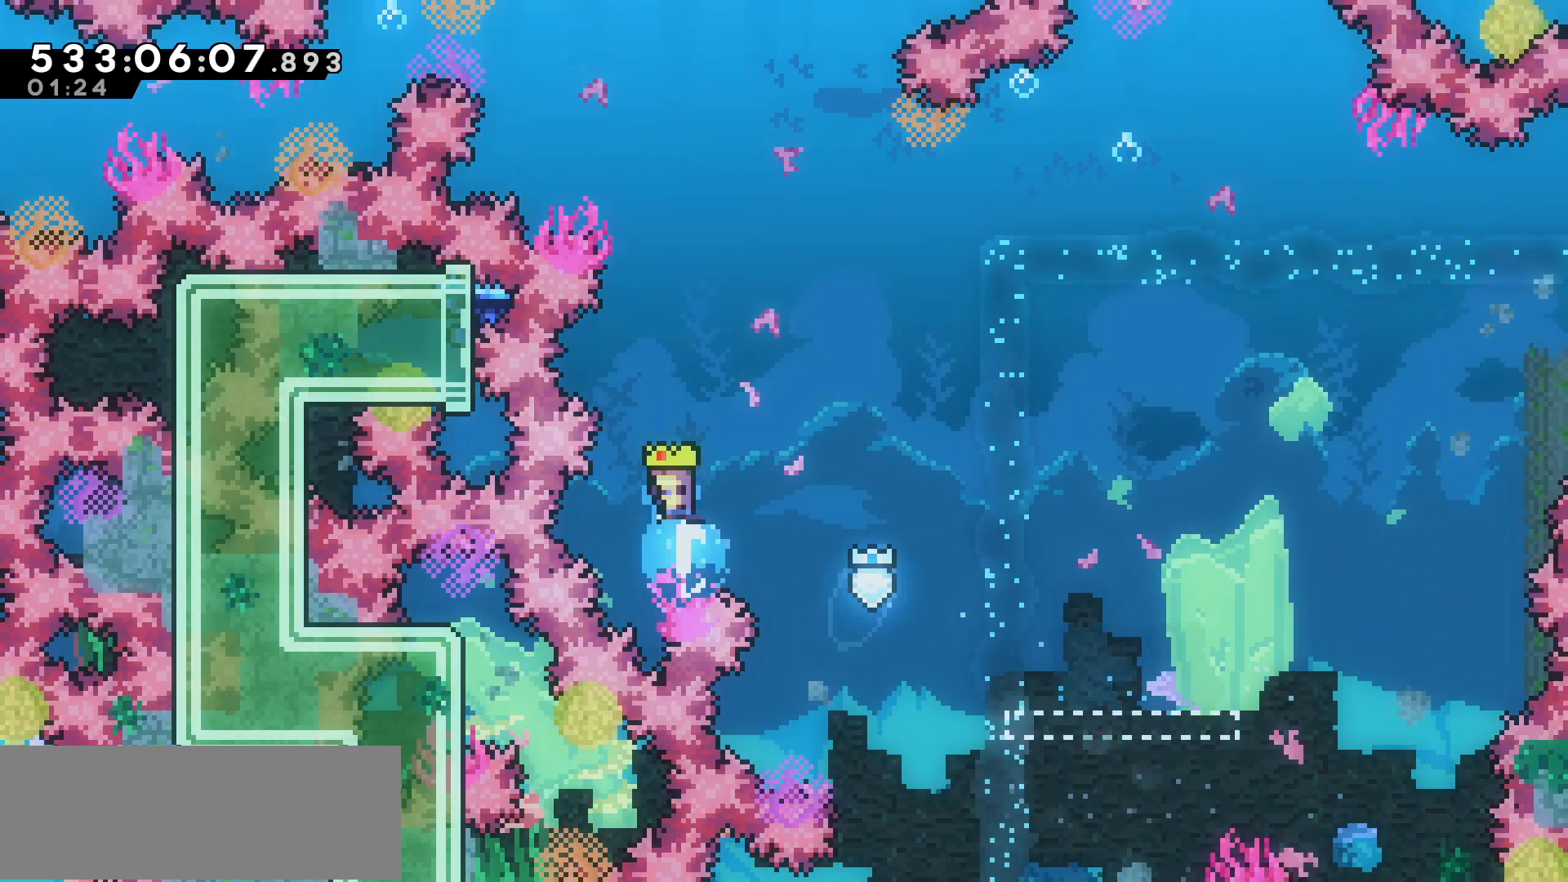
{"keys": ["grab", "right", "up"], "events": [[150, "dash", "up"], [200, "grab", "down"], [383, "right", "down"]]}
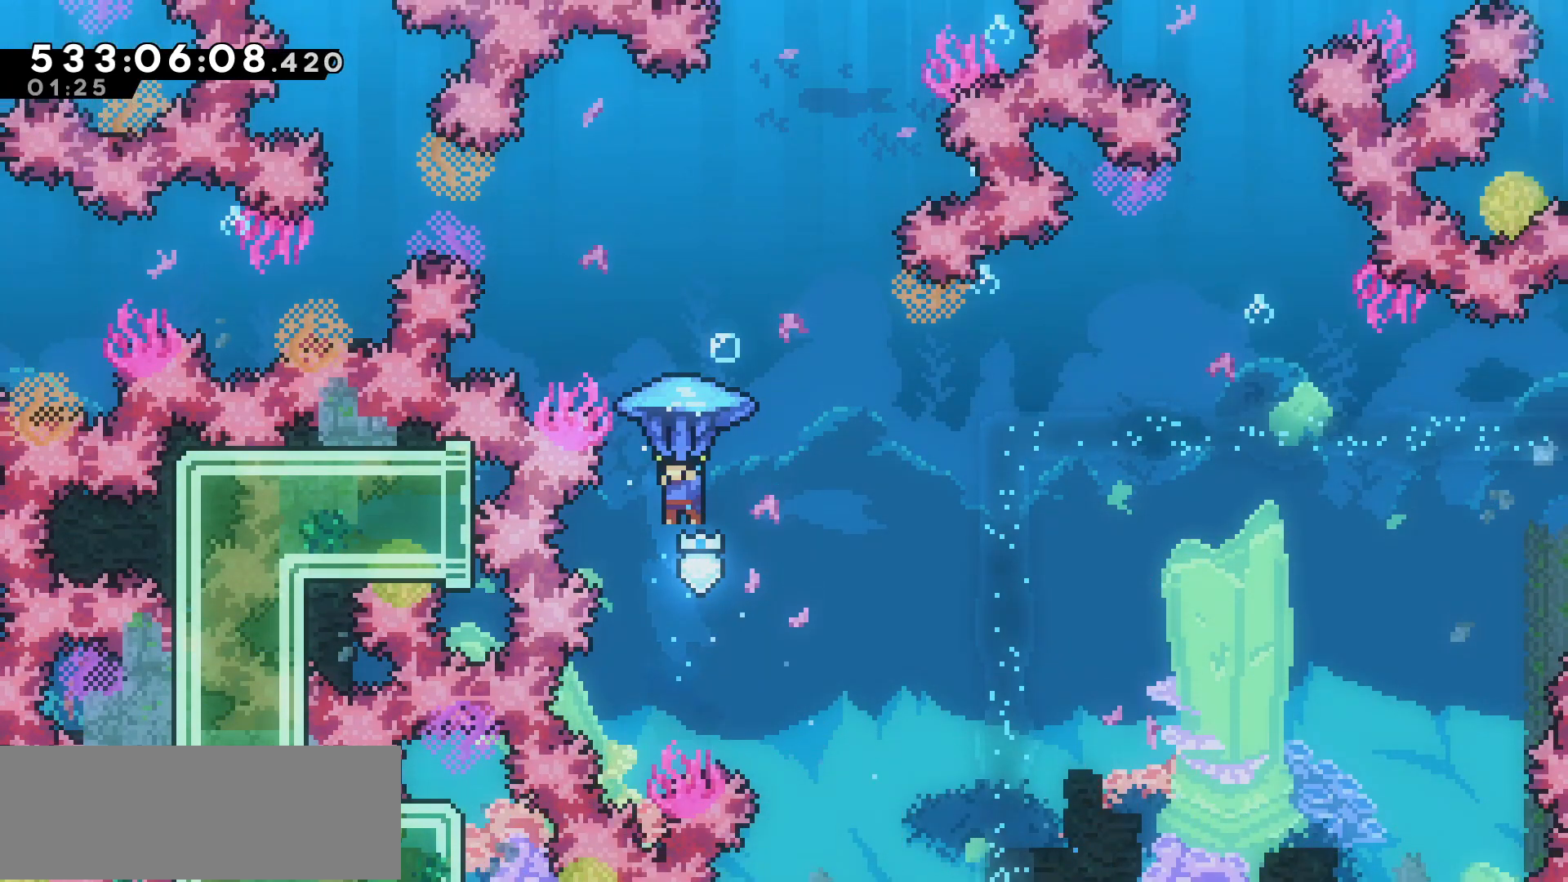
{"keys": ["grab"], "events": [[233, "up", "up"], [333, "right", "up"]]}
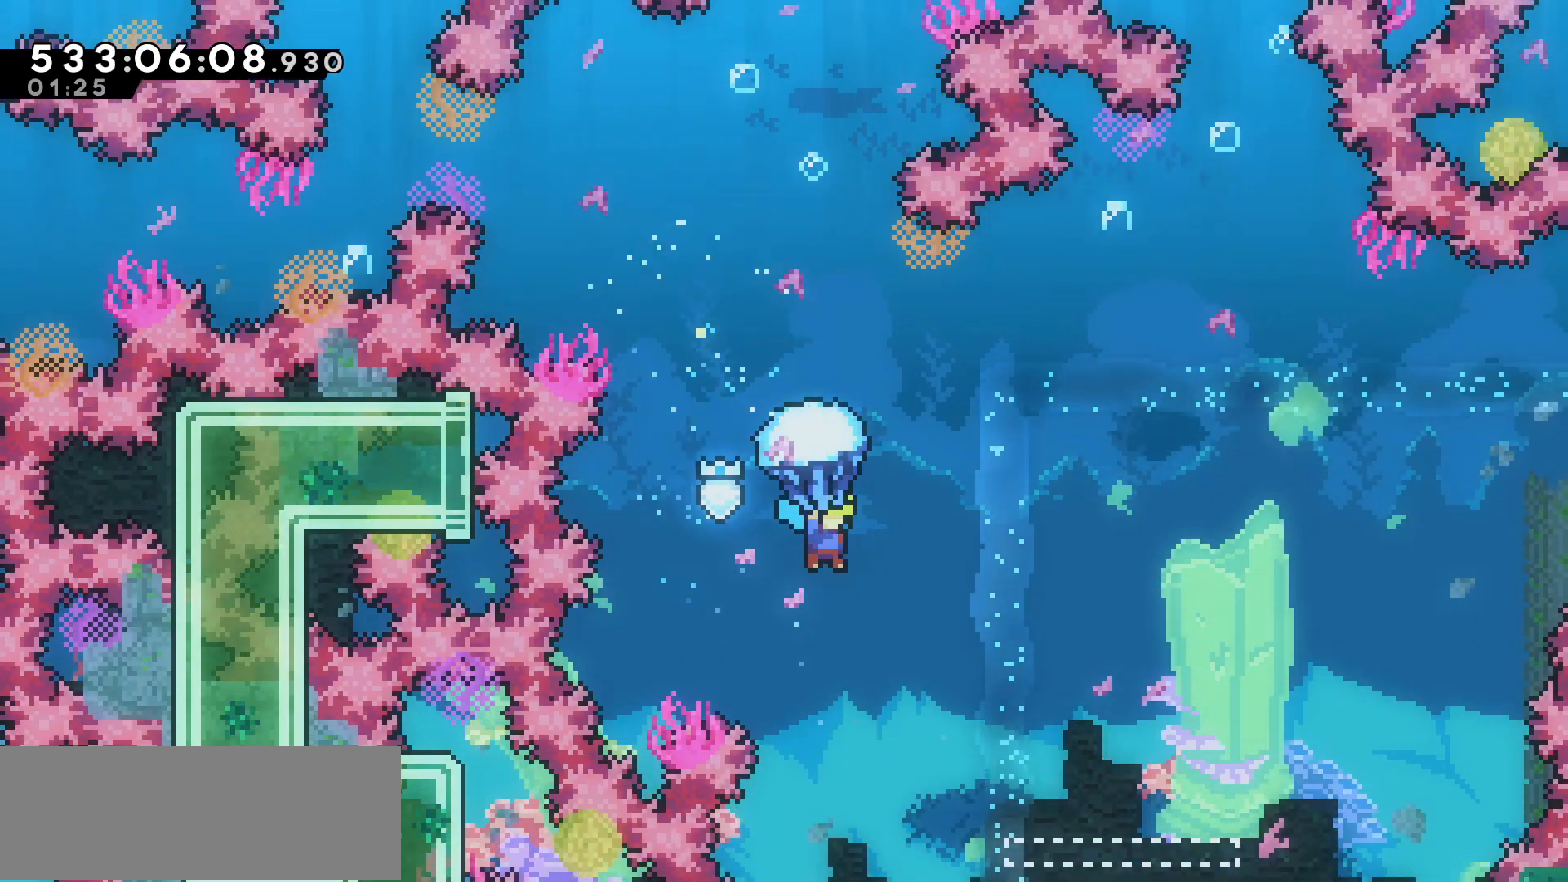
{"keys": ["grab"], "events": [[100, "right", "down"], [150, "right", "up"], [233, "down", "down"], [433, "down", "up"]]}
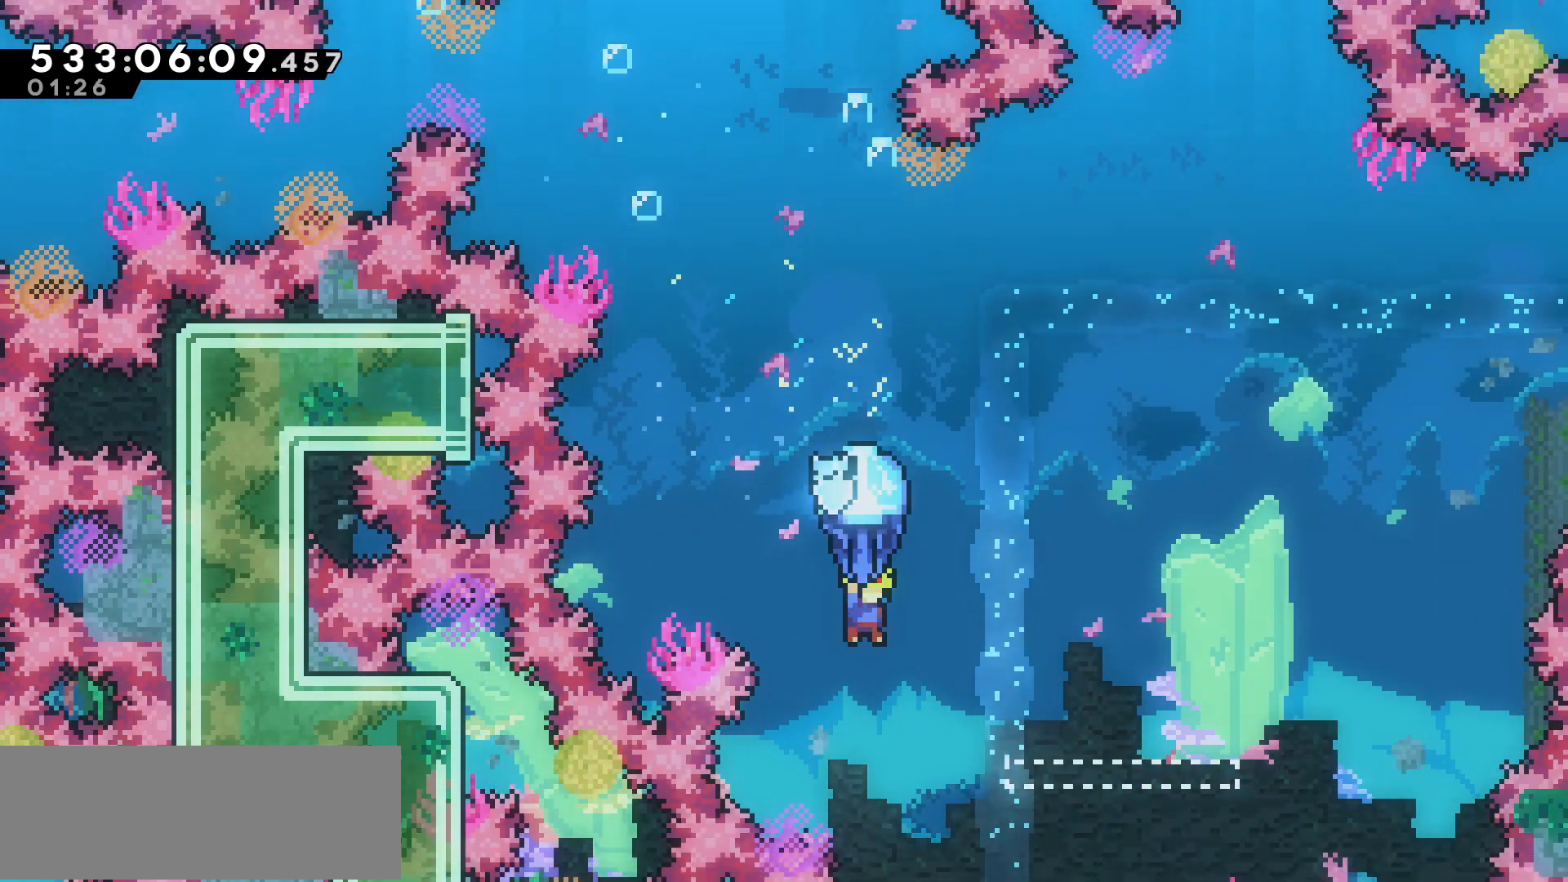
{"keys": ["grab"], "events": [[233, "right", "down"], [300, "right", "up"]]}
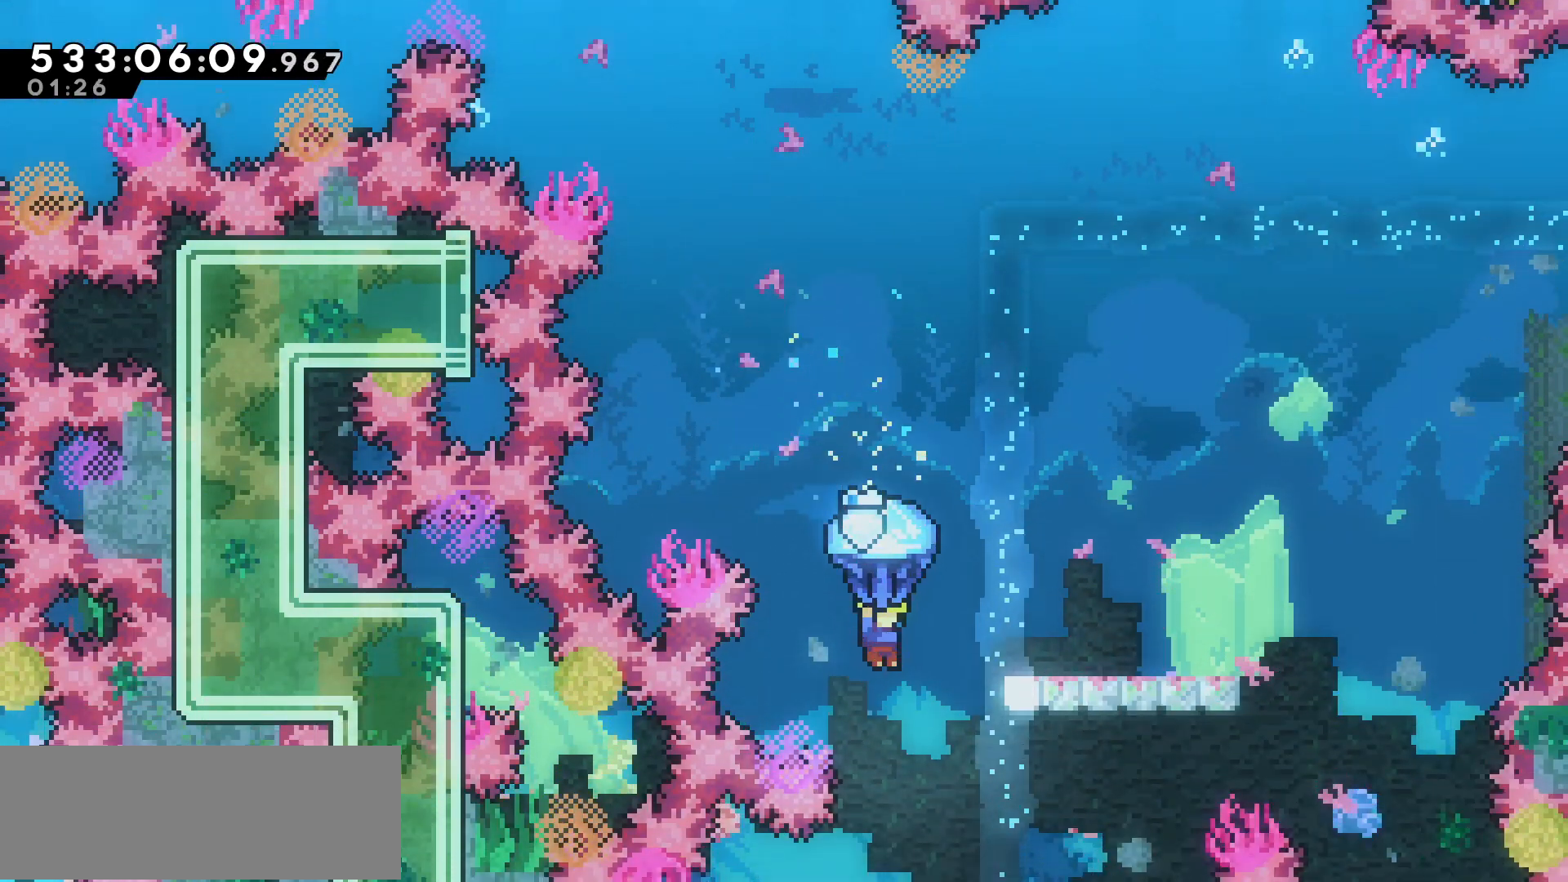
{"keys": ["grab"], "events": [[33, "right", "down"], [133, "down", "down"], [133, "right", "up"], [283, "down", "up"]]}
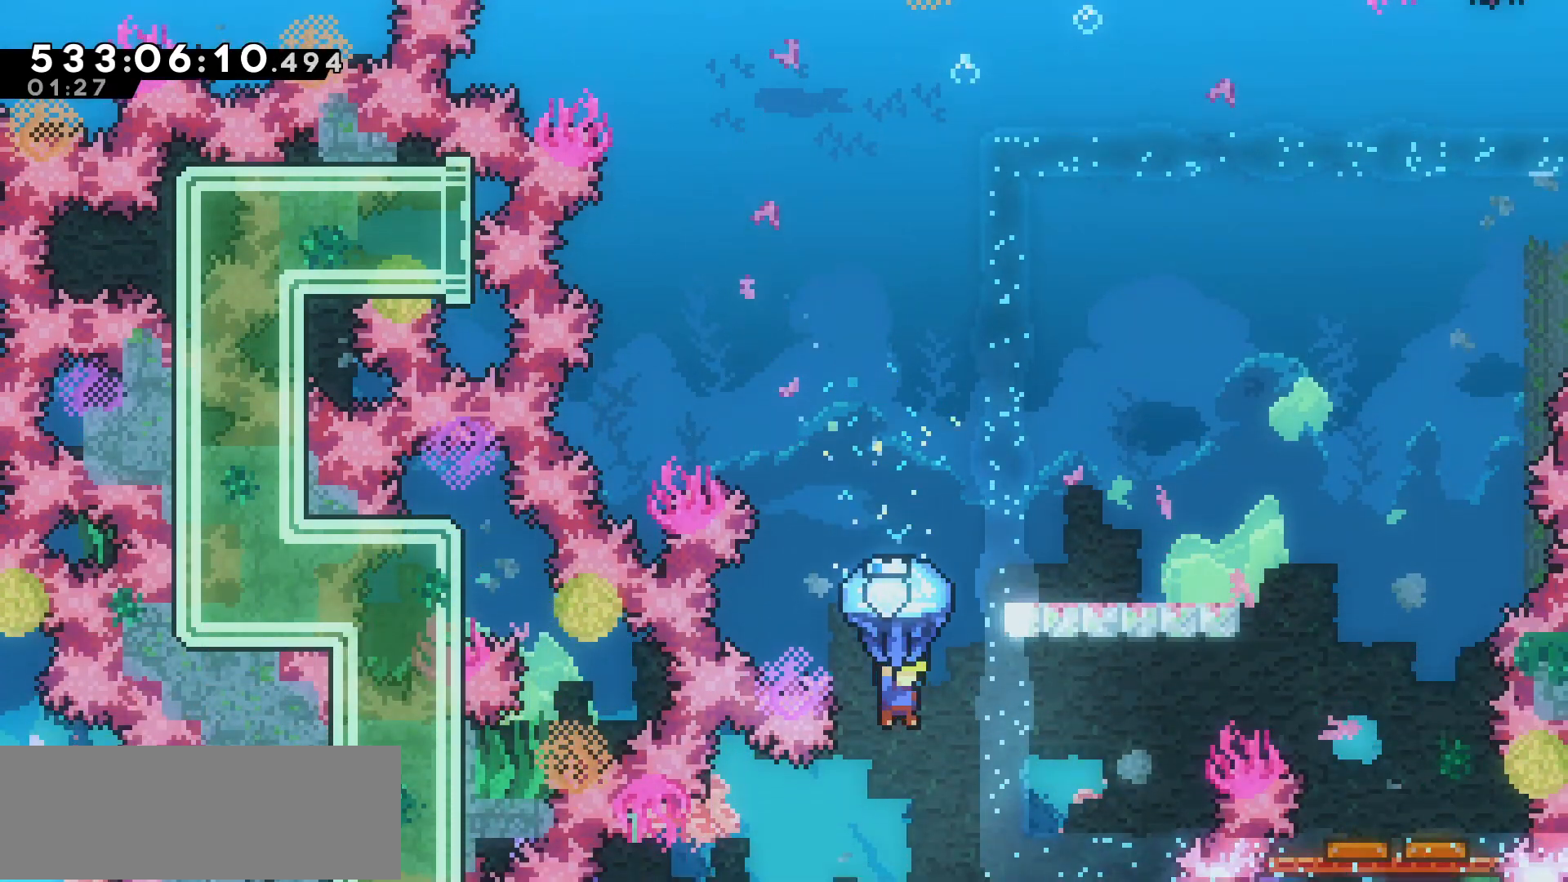
{"keys": ["grab", "left"], "events": [[433, "left", "down"]]}
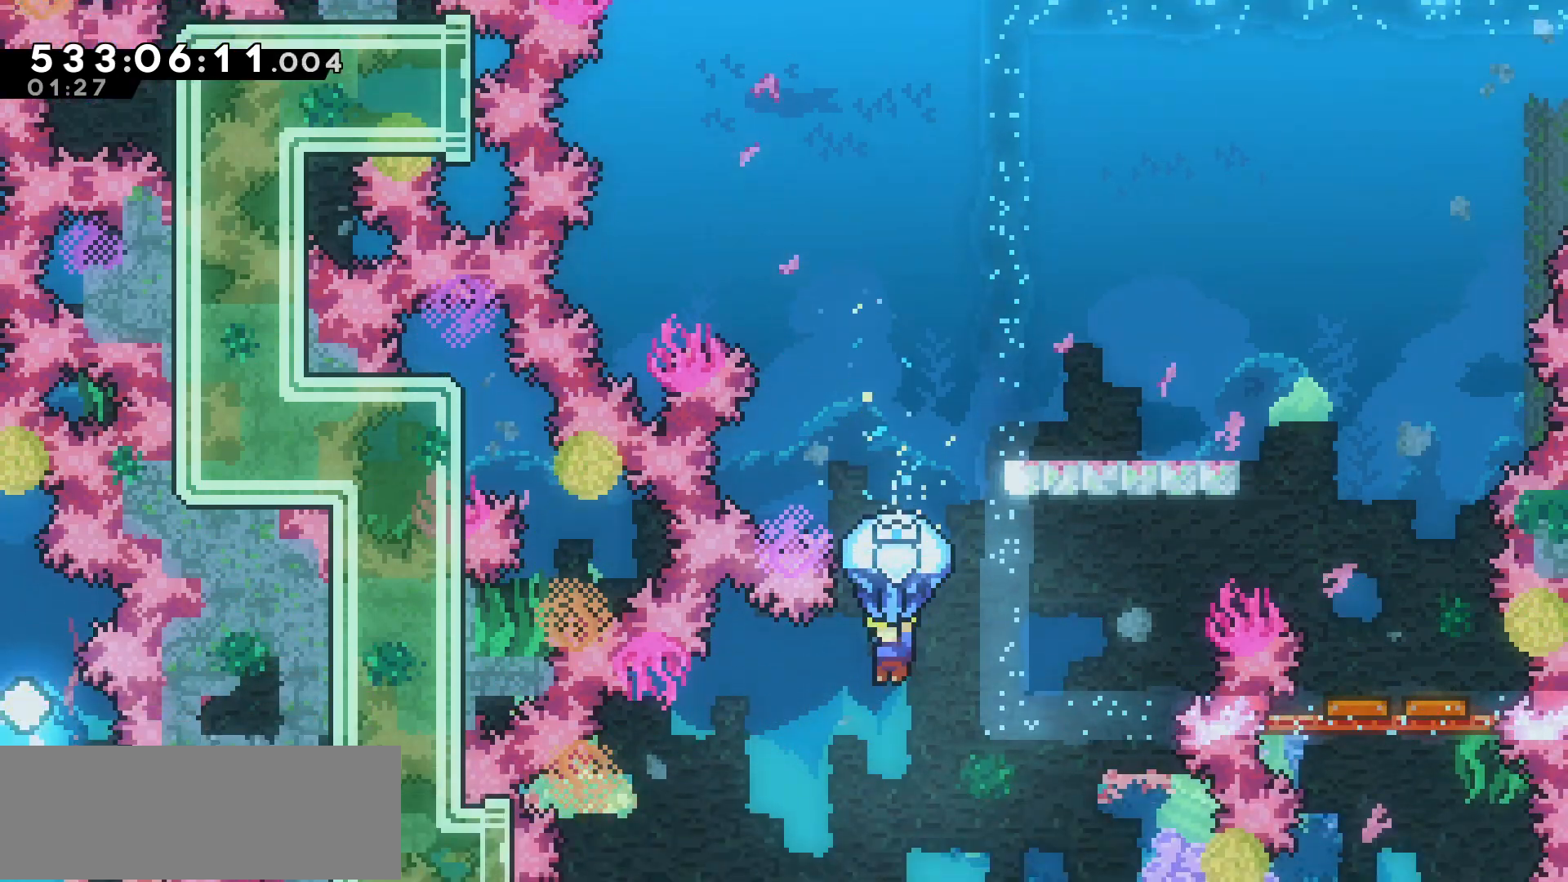
{"keys": ["grab"], "events": [[33, "left", "up"], [300, "left", "down"], [400, "left", "up"]]}
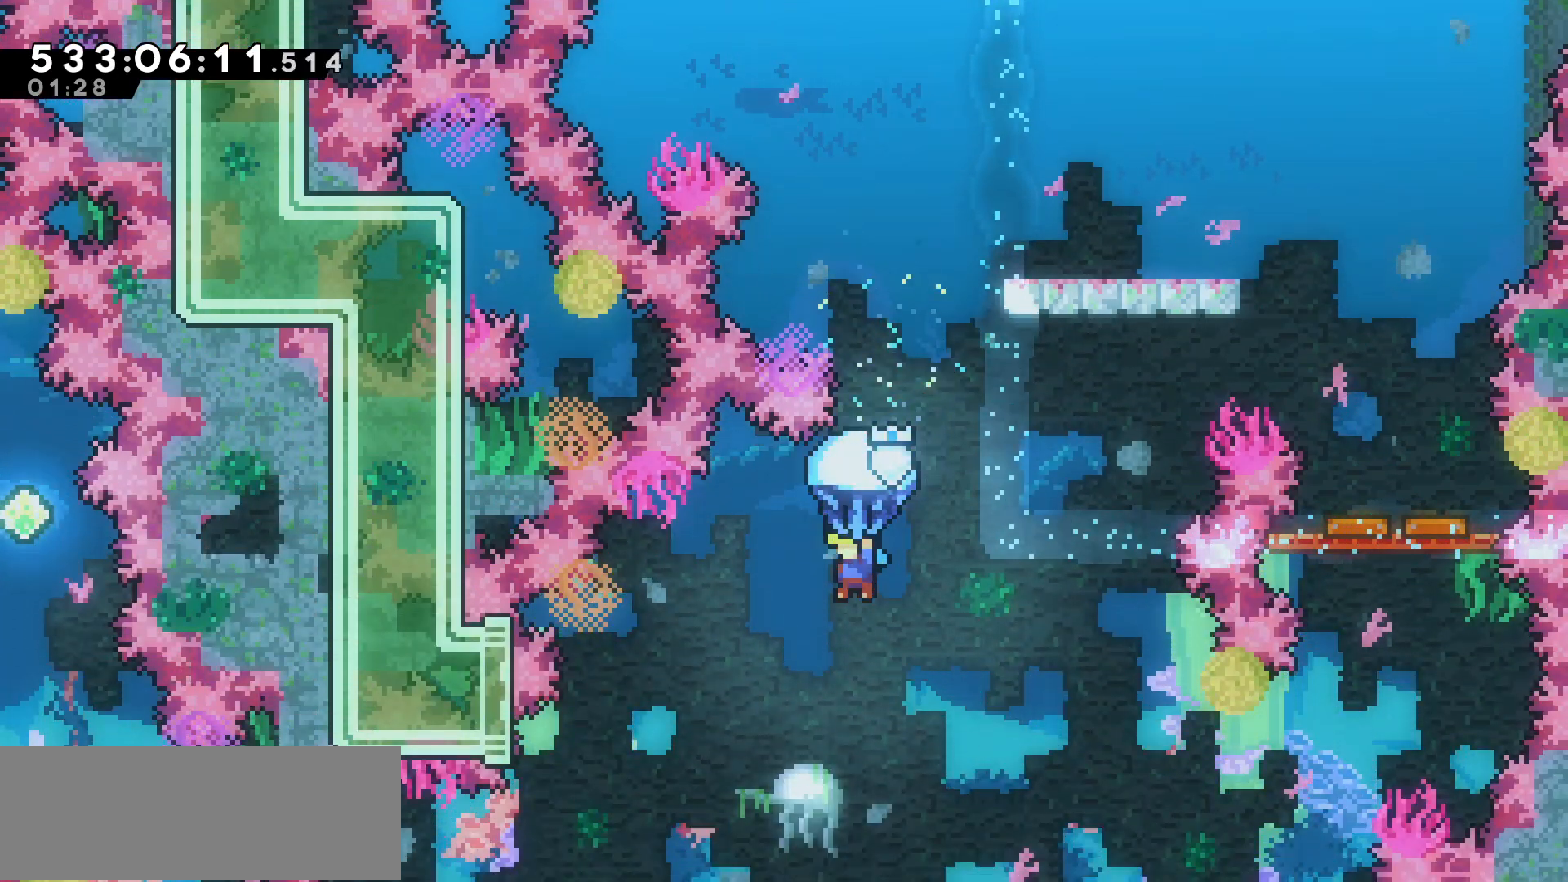
{"keys": ["grab", "left"]}
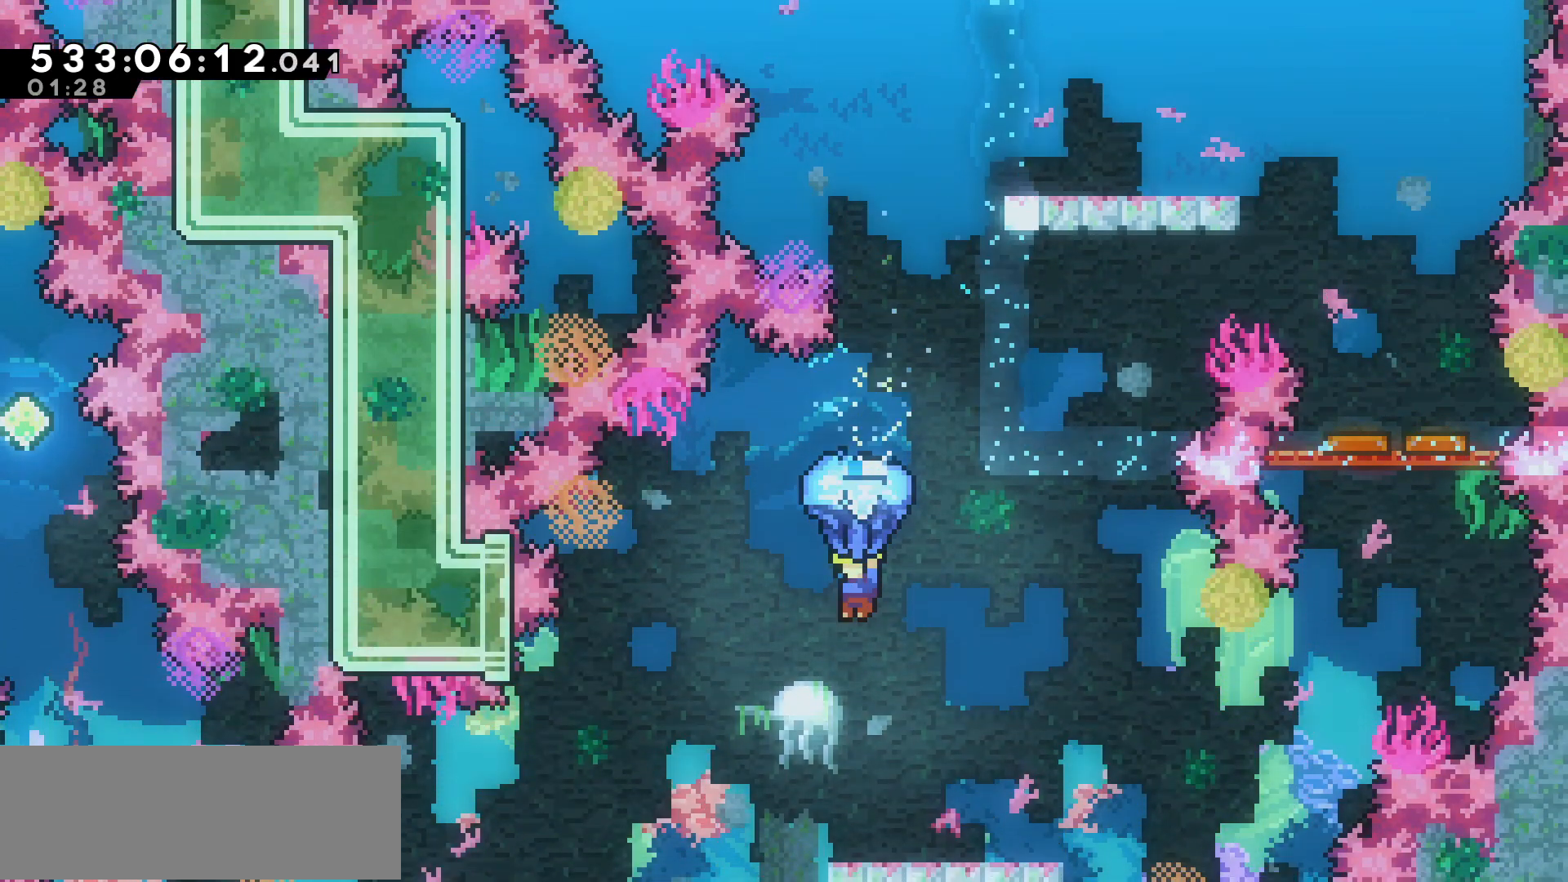
{"keys": ["grab"], "events": [[50, "left", "up"]]}
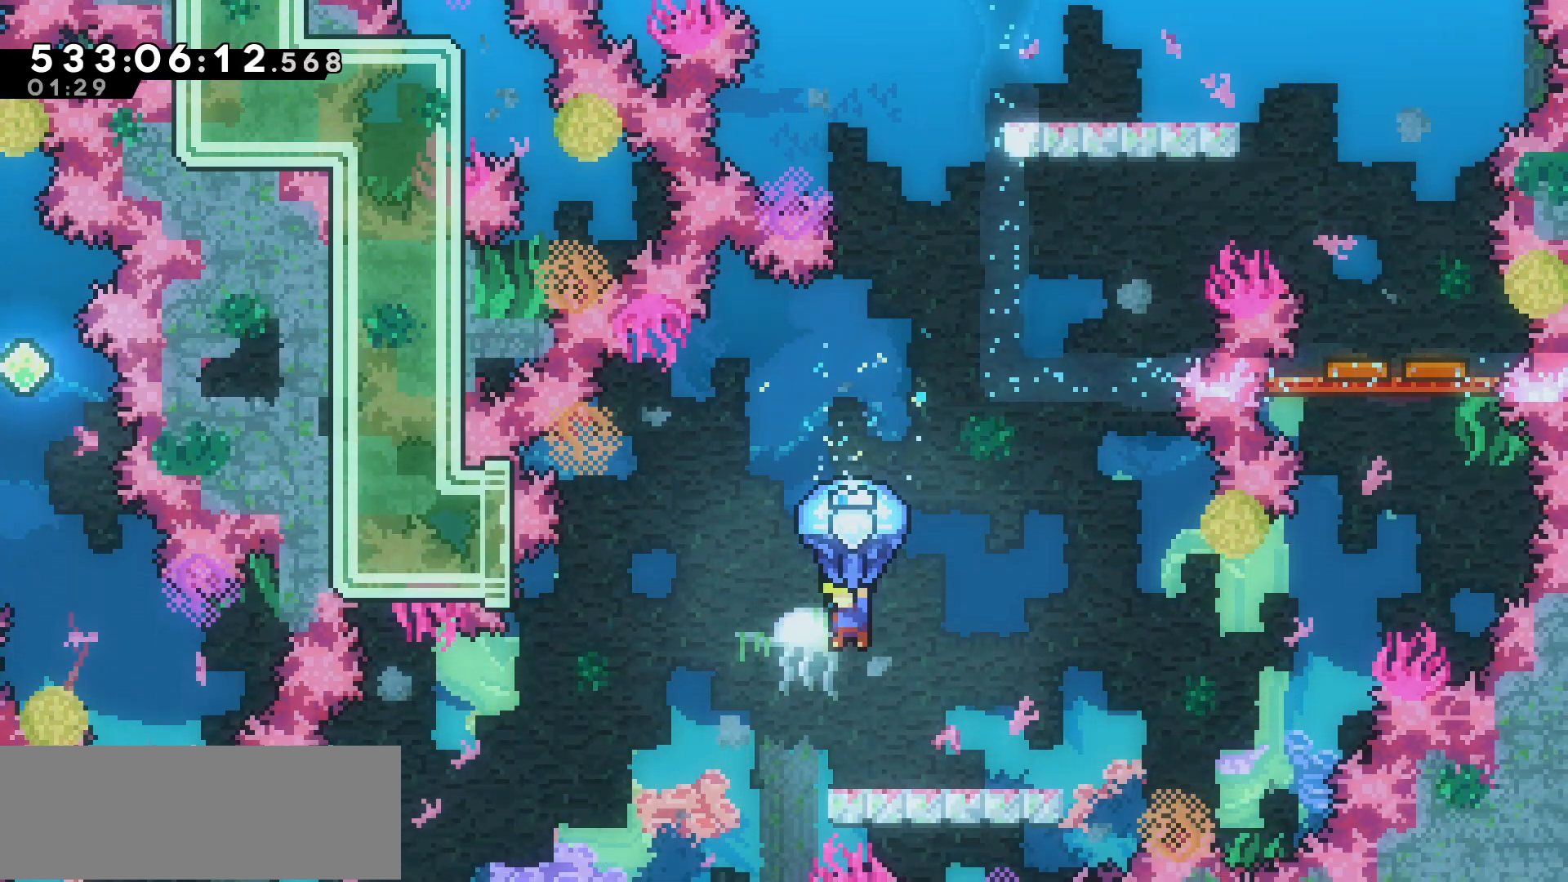
{"keys": [], "events": [[150, "grab", "up"]]}
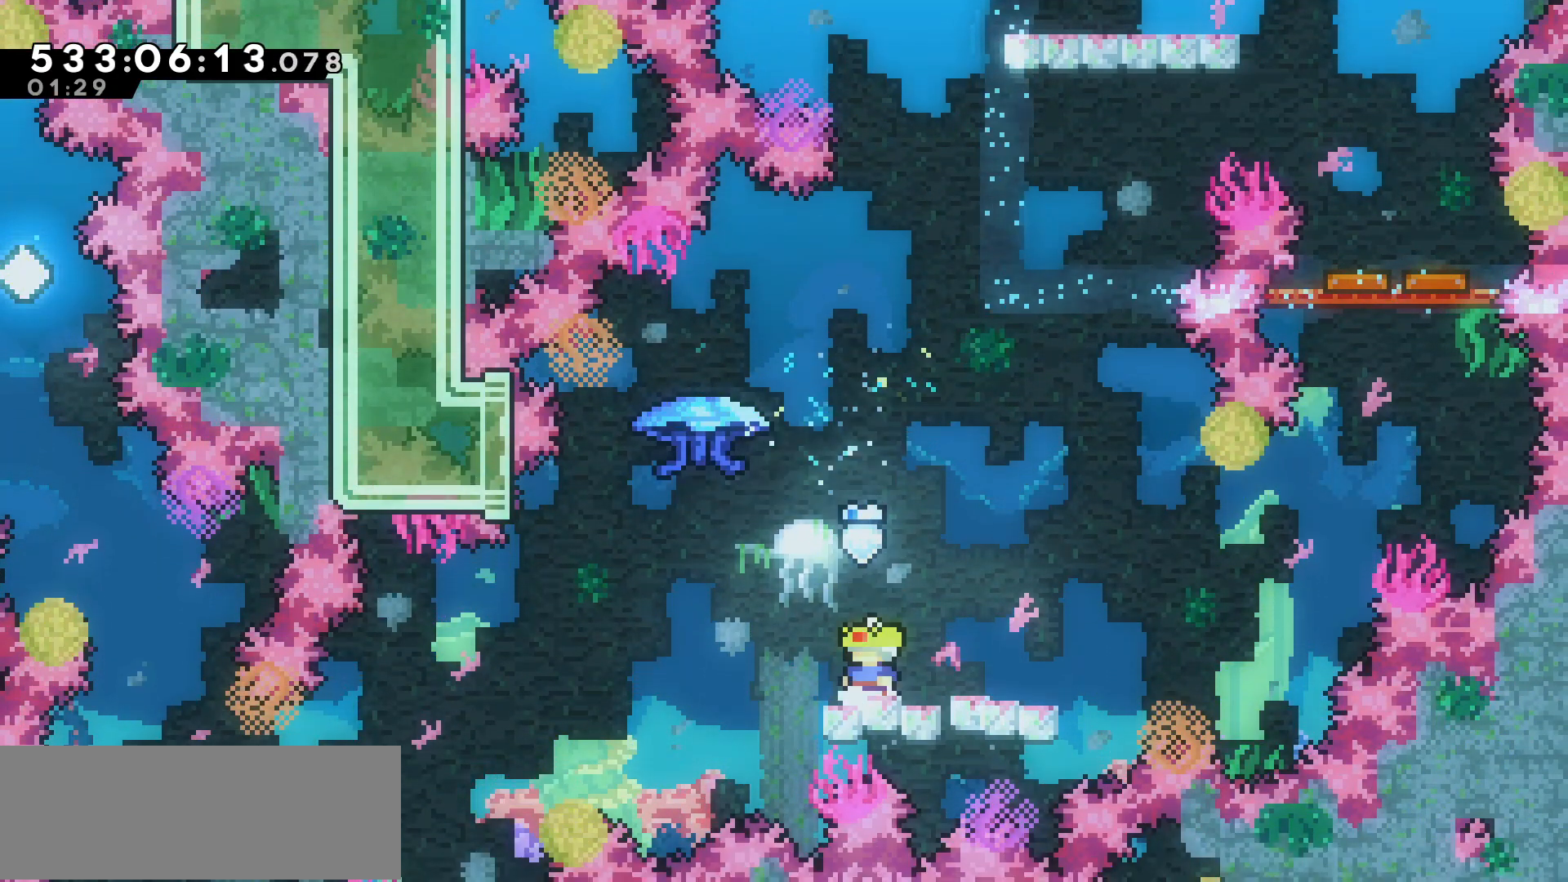
{"keys": ["jump", "right"], "events": [[133, "dash", "down"], [133, "right", "down"], [283, "dash", "up"], [333, "jump", "down"]]}
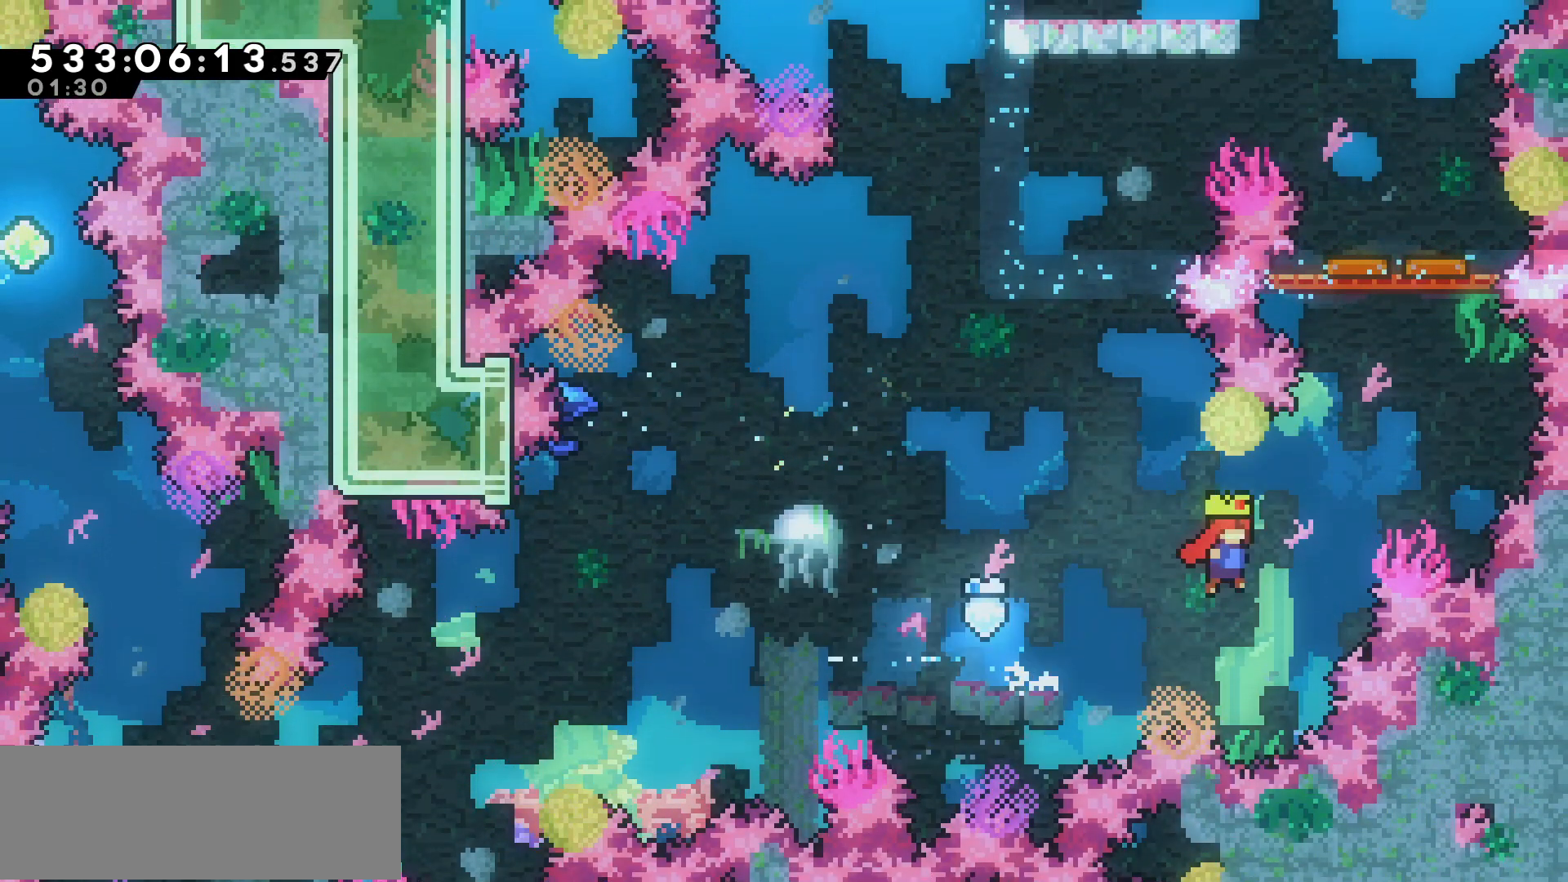
{"keys": [], "events": [[83, "up", "down"], [100, "jump", "up"], [100, "right", "up"], [150, "dash", "down"], [333, "dash", "up"], [383, "up", "up"], [433, "right", "down"], [483, "right", "up"]]}
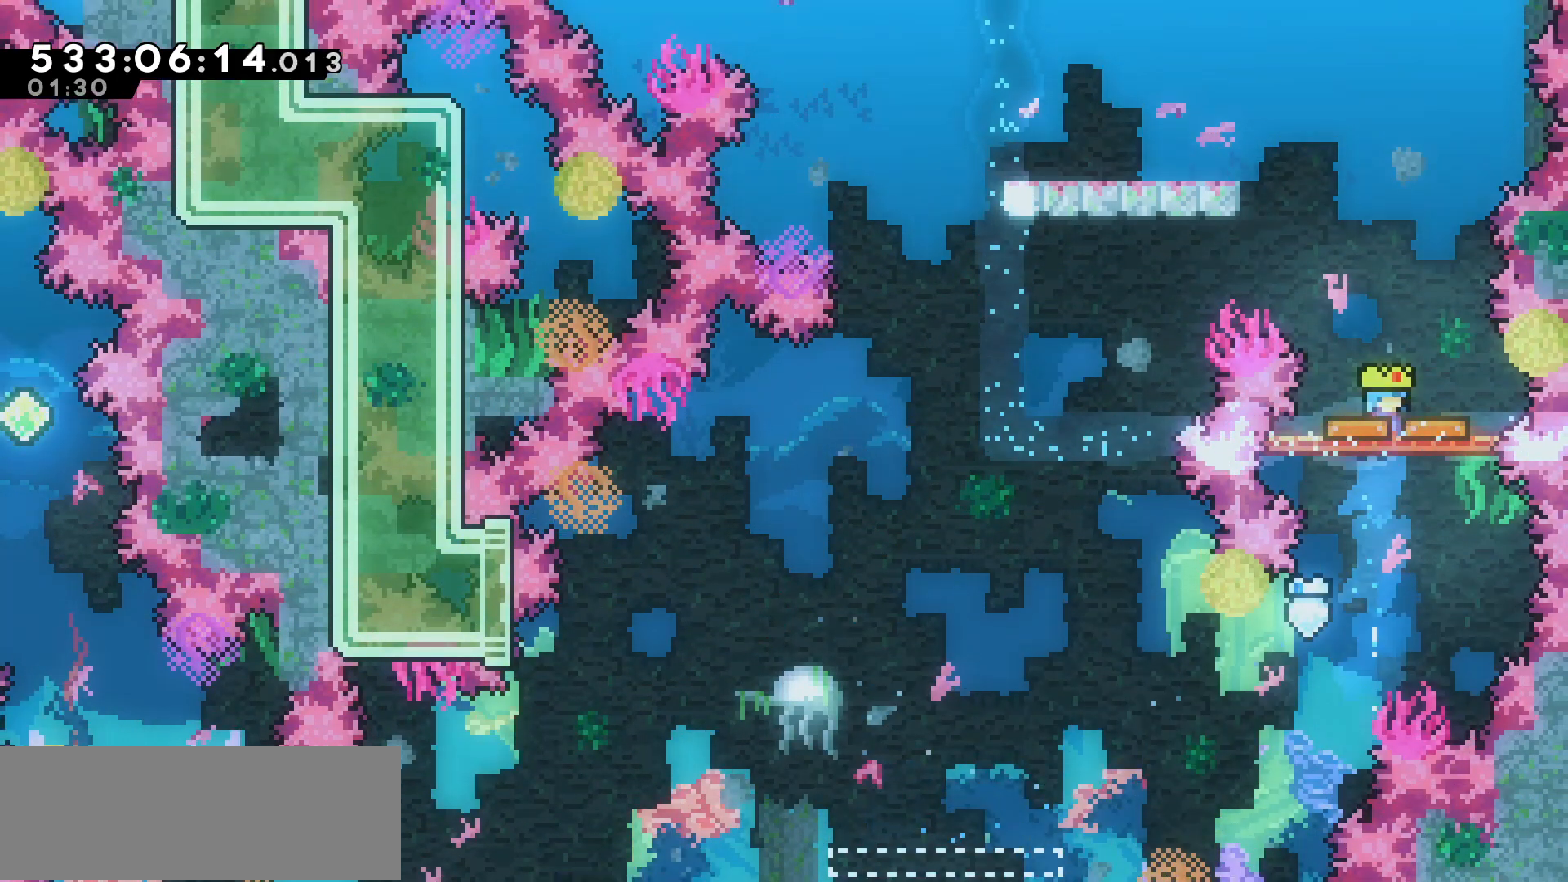
{"keys": [], "events": [[133, "left", "down"], [500, "left", "up"]]}
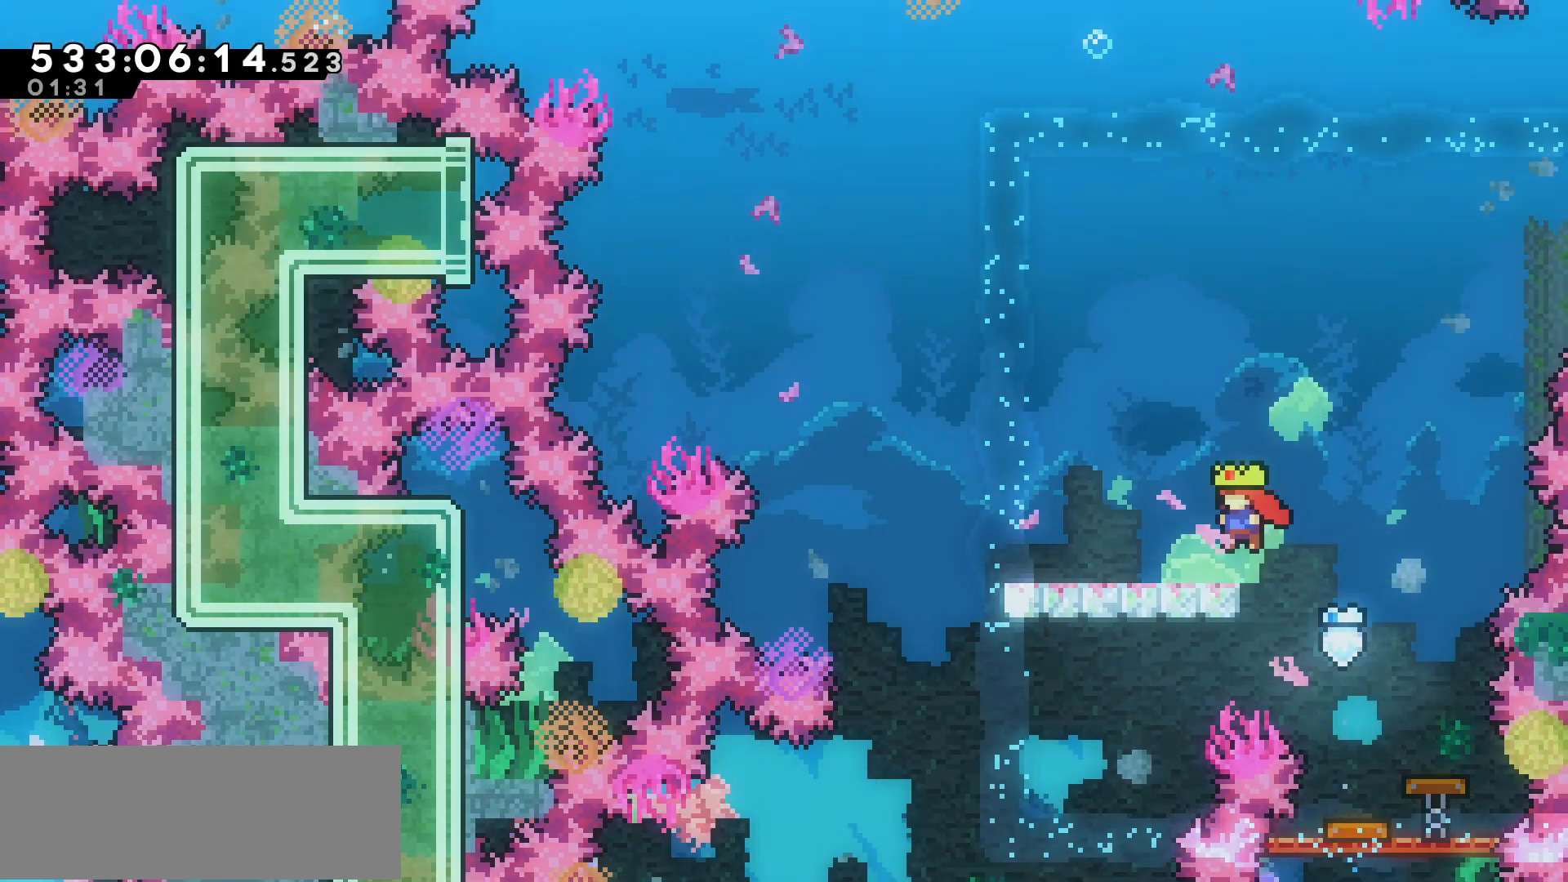
{"keys": ["left"], "events": [[383, "dash", "down"], [383, "left", "down"], [500, "dash", "up"]]}
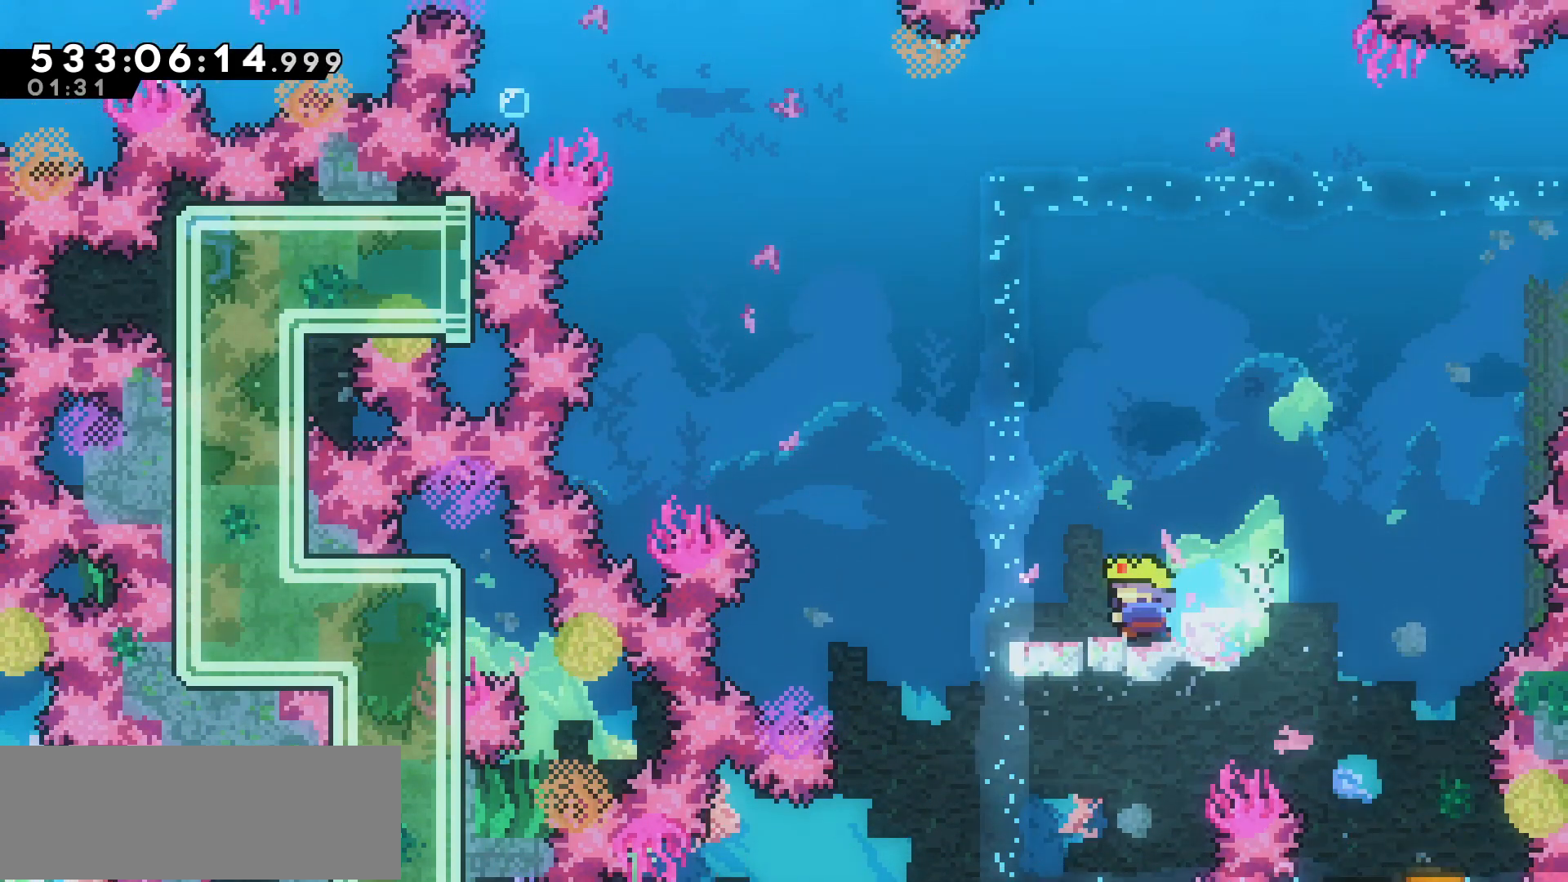
{"keys": ["dash", "up"], "events": [[50, "jump", "down"], [333, "left", "up"], [333, "up", "down"], [383, "jump", "up"], [433, "dash", "down"]]}
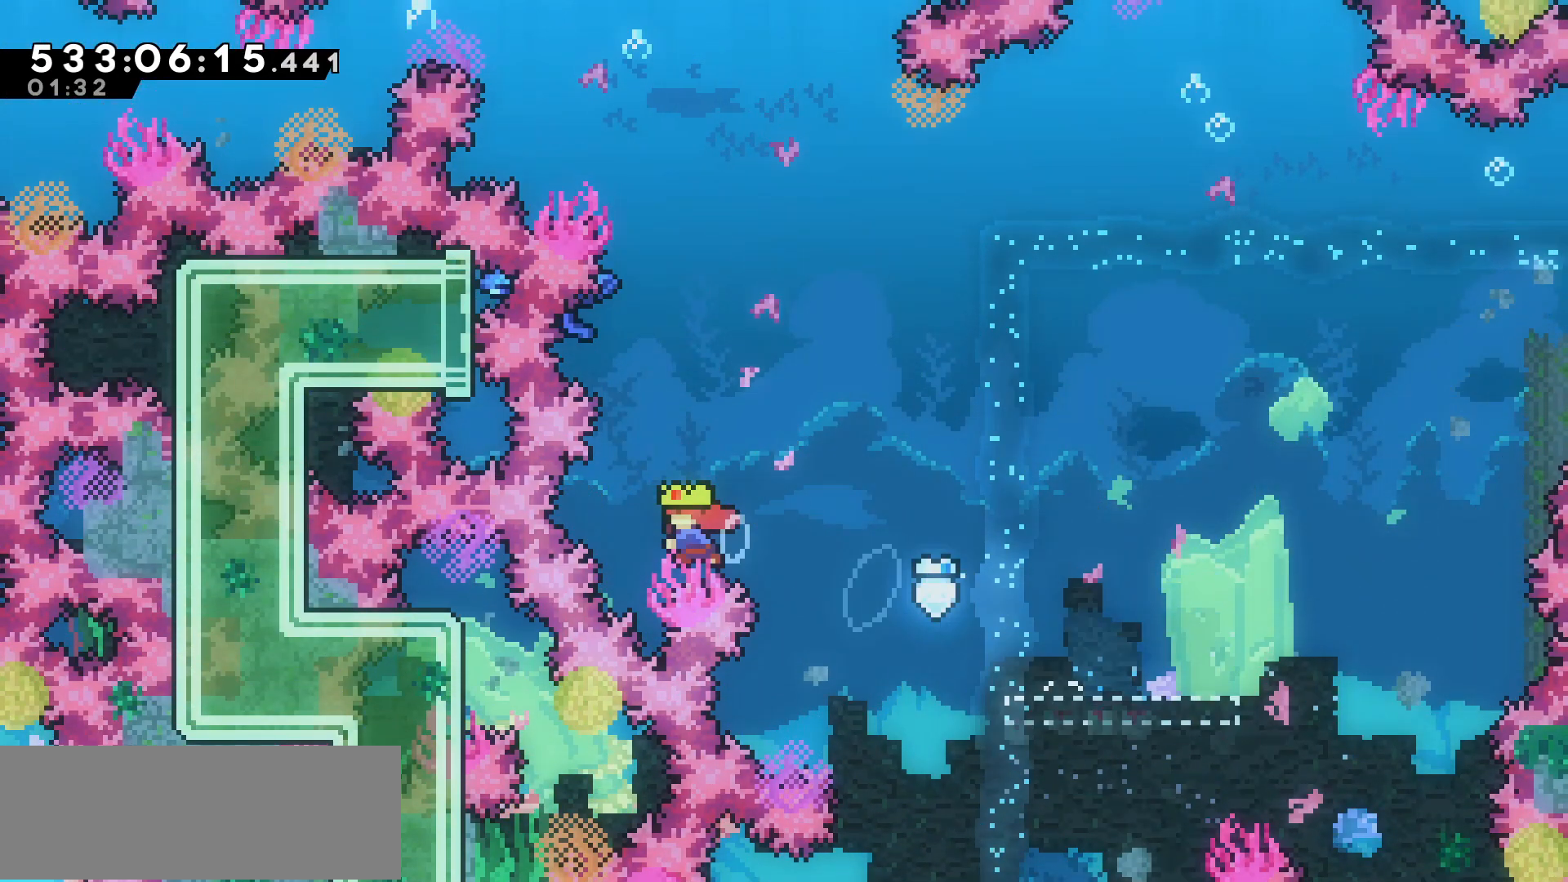
{"keys": ["grab", "right", "up"], "events": [[133, "grab", "down"], [383, "dash", "up"], [483, "right", "down"]]}
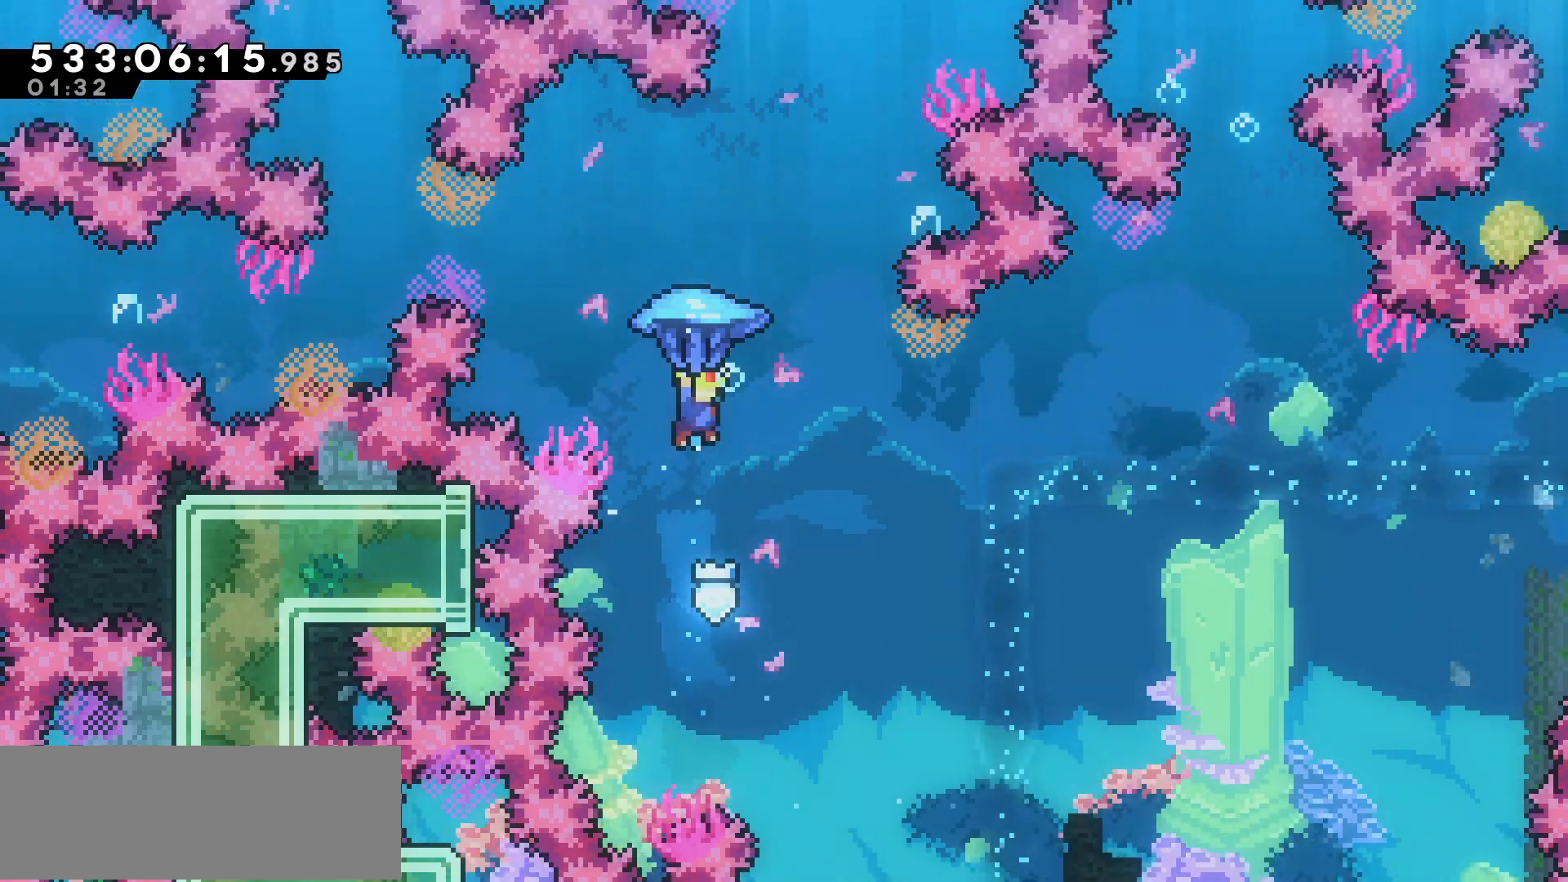
{"keys": ["grab"], "events": [[33, "up", "up"], [133, "right", "up"], [333, "right", "down"], [500, "right", "up"]]}
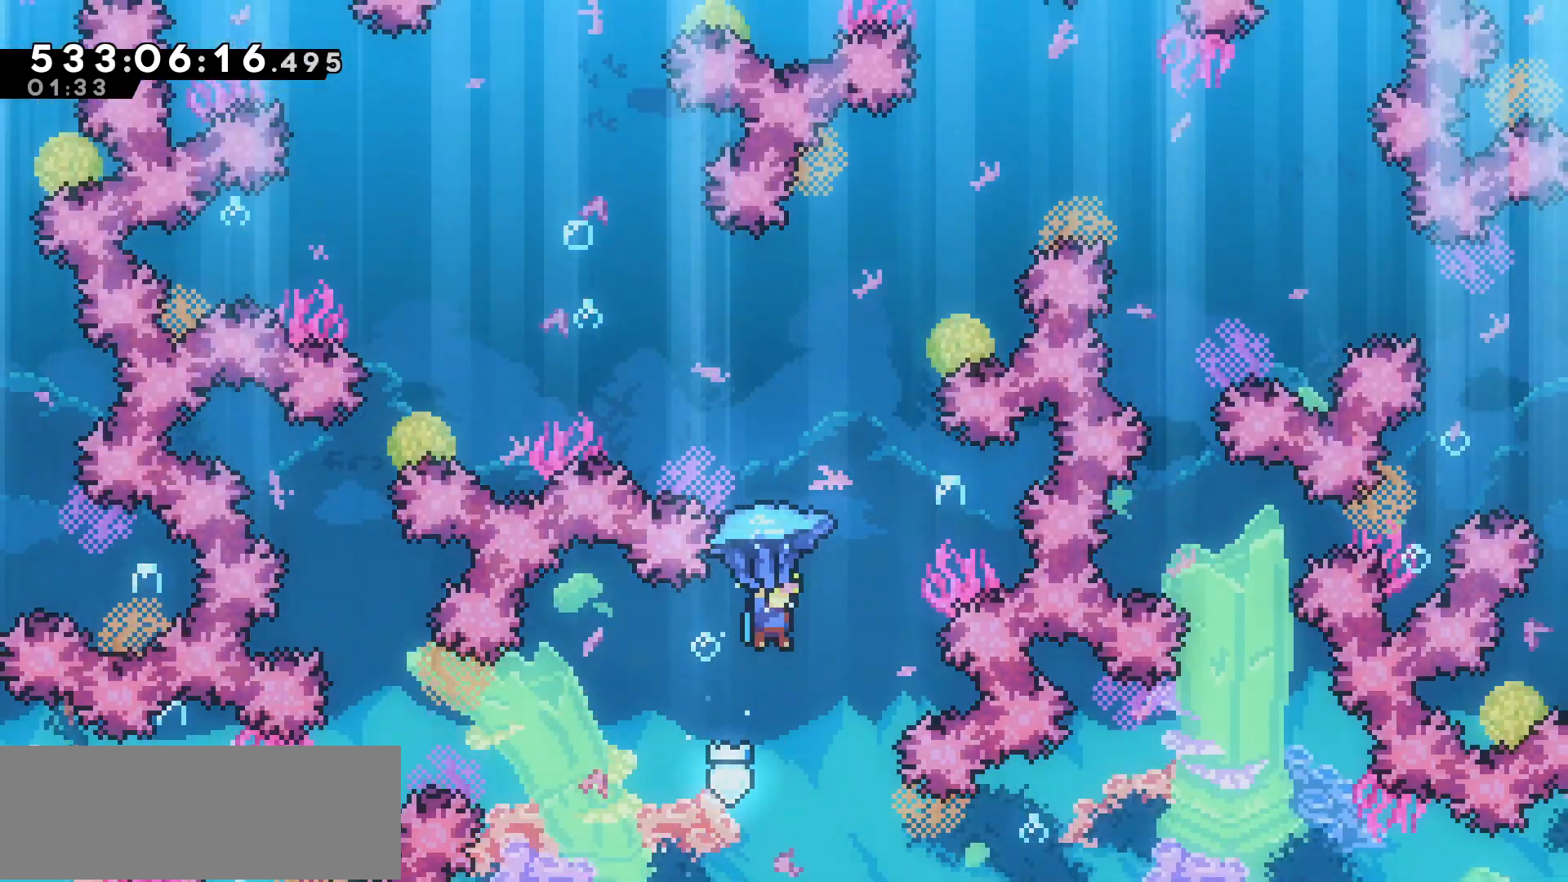
{"keys": ["grab"]}